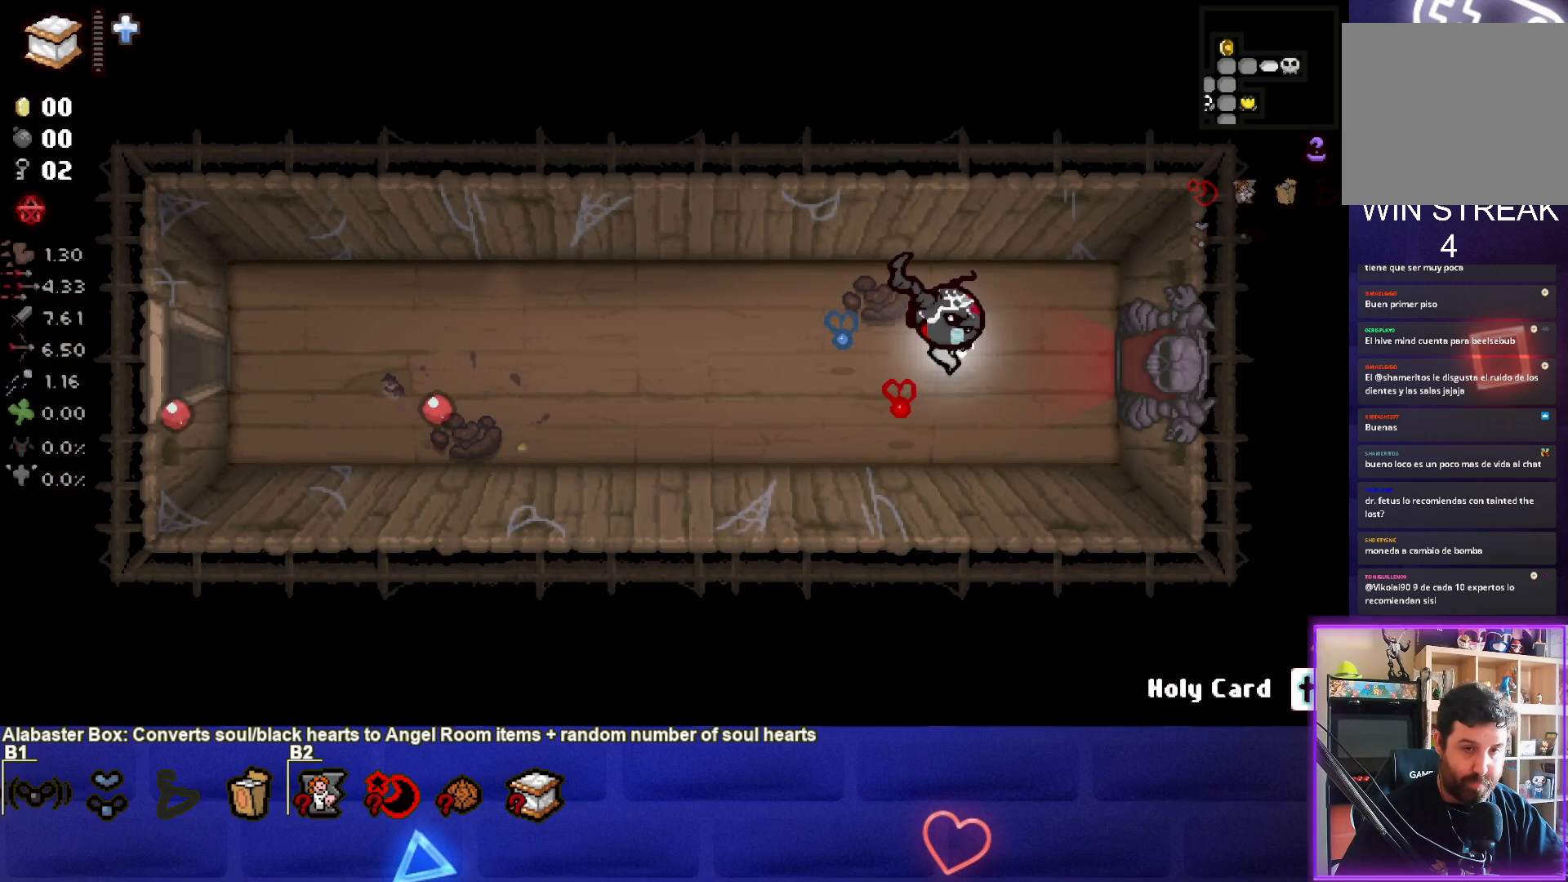
Gameplay with a controller (PlayStation layout); each line is a JSON object with the inputs held at the frame after it. "events" lists button and stick changes between this image and that frame as [ms after this image, input, new state], when the widget could be followed in between. Not read: L3 R3 right_stick.
{"buttons": [], "left_stick": "right", "events": []}
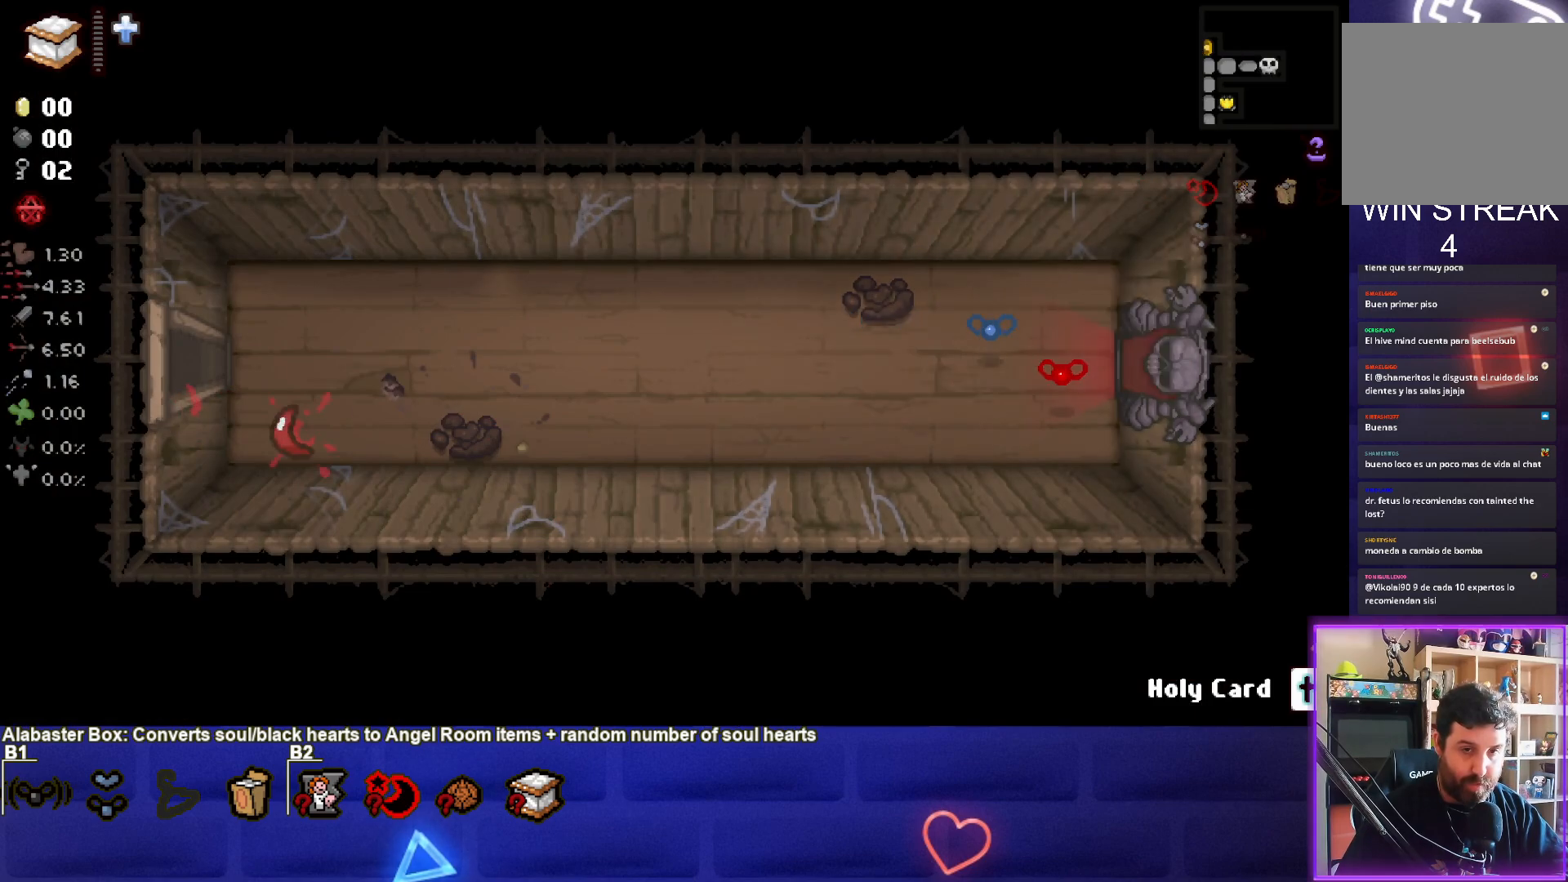
{"buttons": ["CIRCLE"], "left_stick": "right", "events": [[50, "CROSS", "down"], [67, "left_stick", "center"], [150, "CROSS", "up"], [233, "CIRCLE", "down"], [250, "left_stick", "right"], [433, "left_stick", "center"], [500, "left_stick", "right"]]}
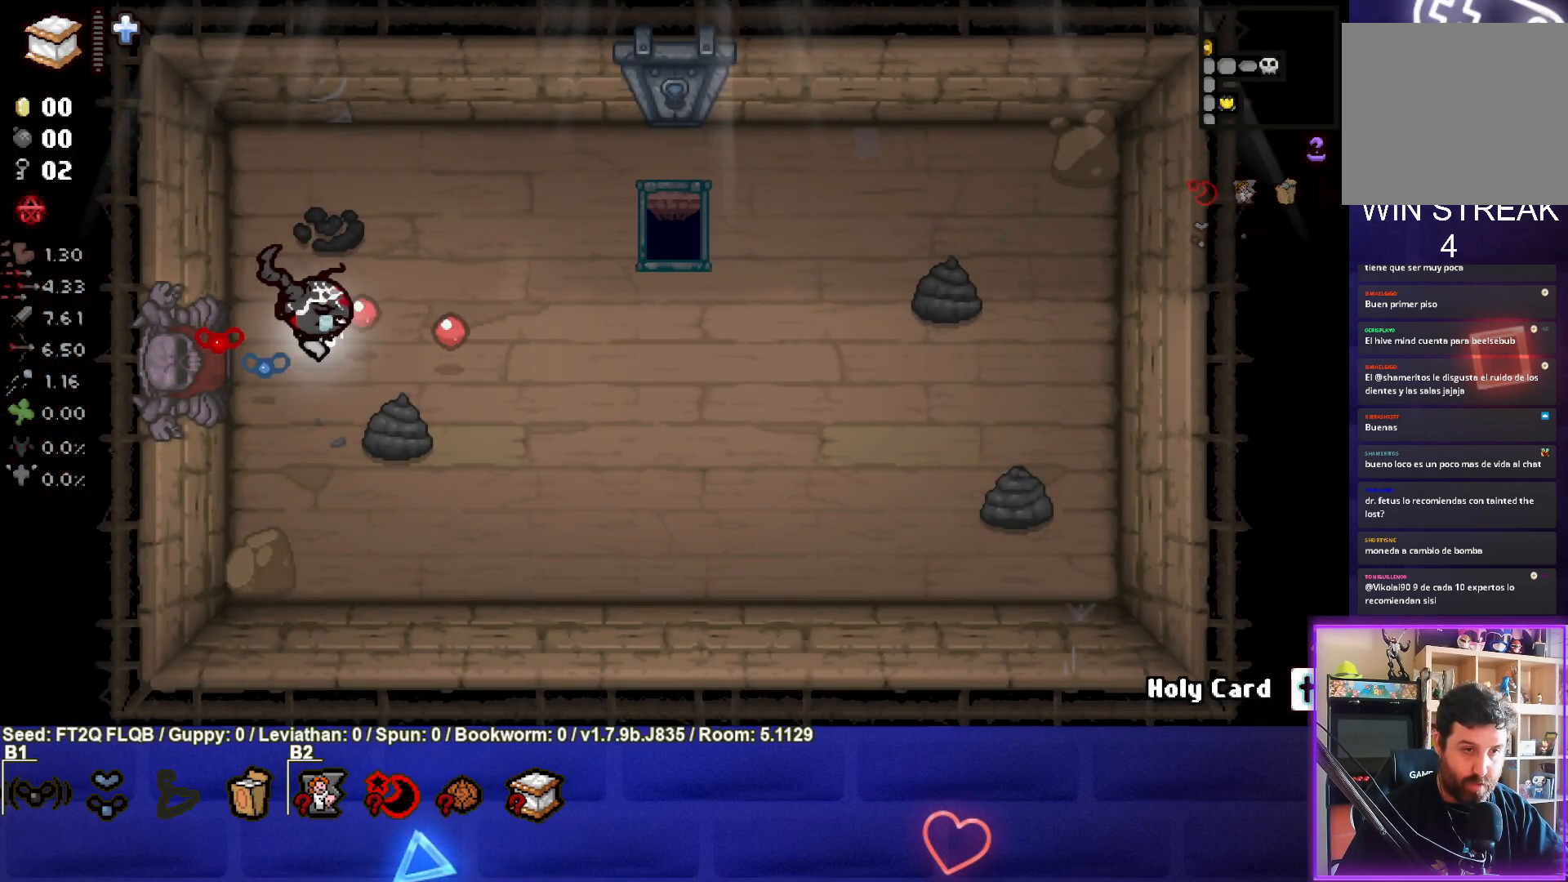
{"buttons": [], "left_stick": "up-right", "events": [[133, "CIRCLE", "up"], [167, "left_stick", "up-right"]]}
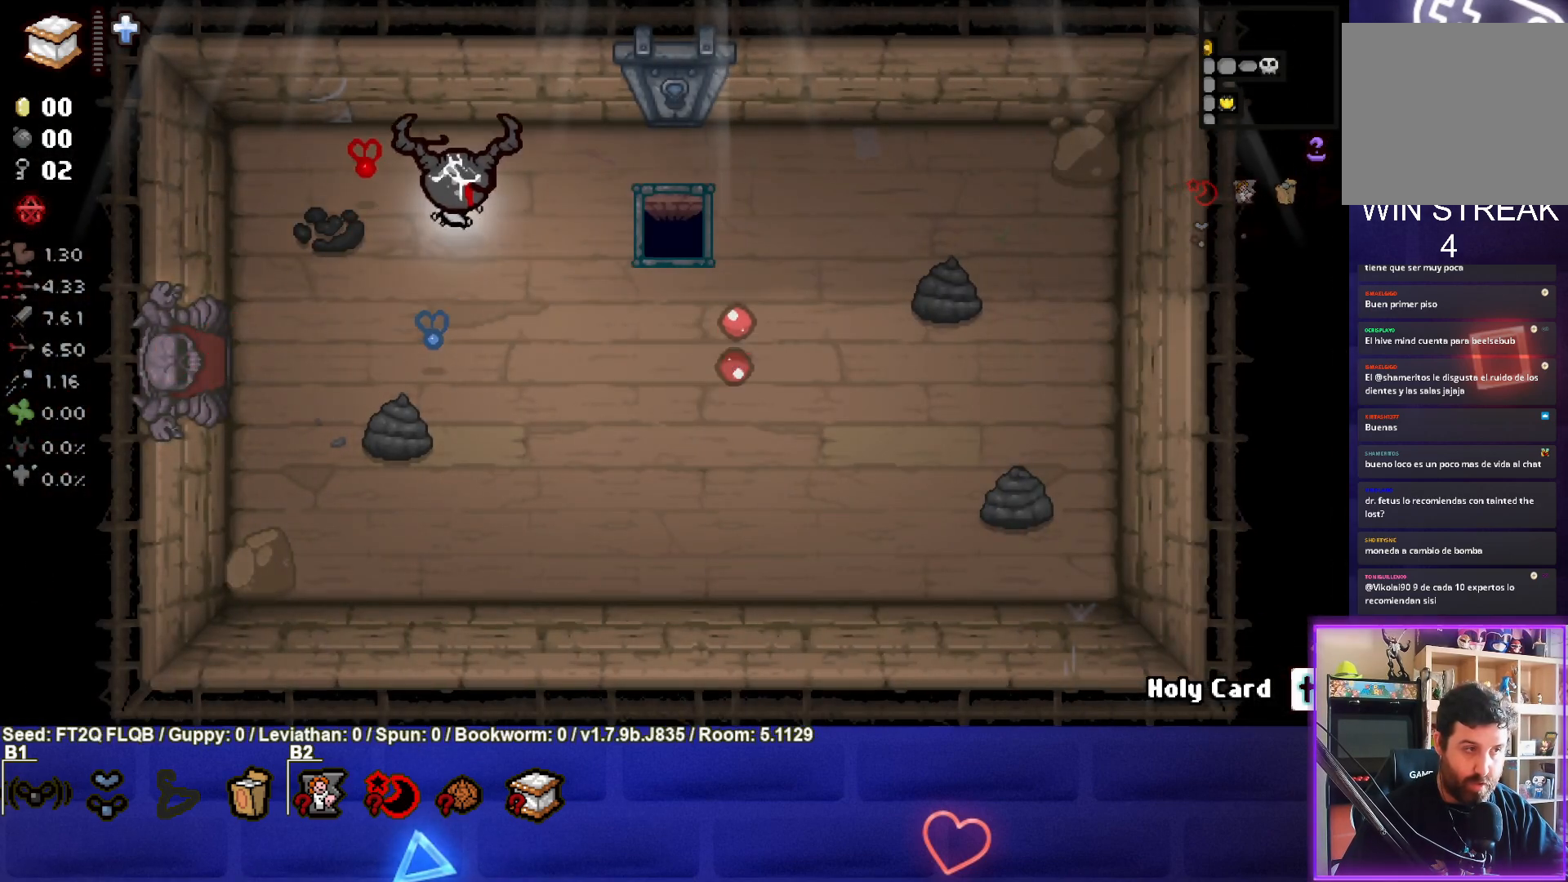
{"buttons": [], "left_stick": "up-right", "events": []}
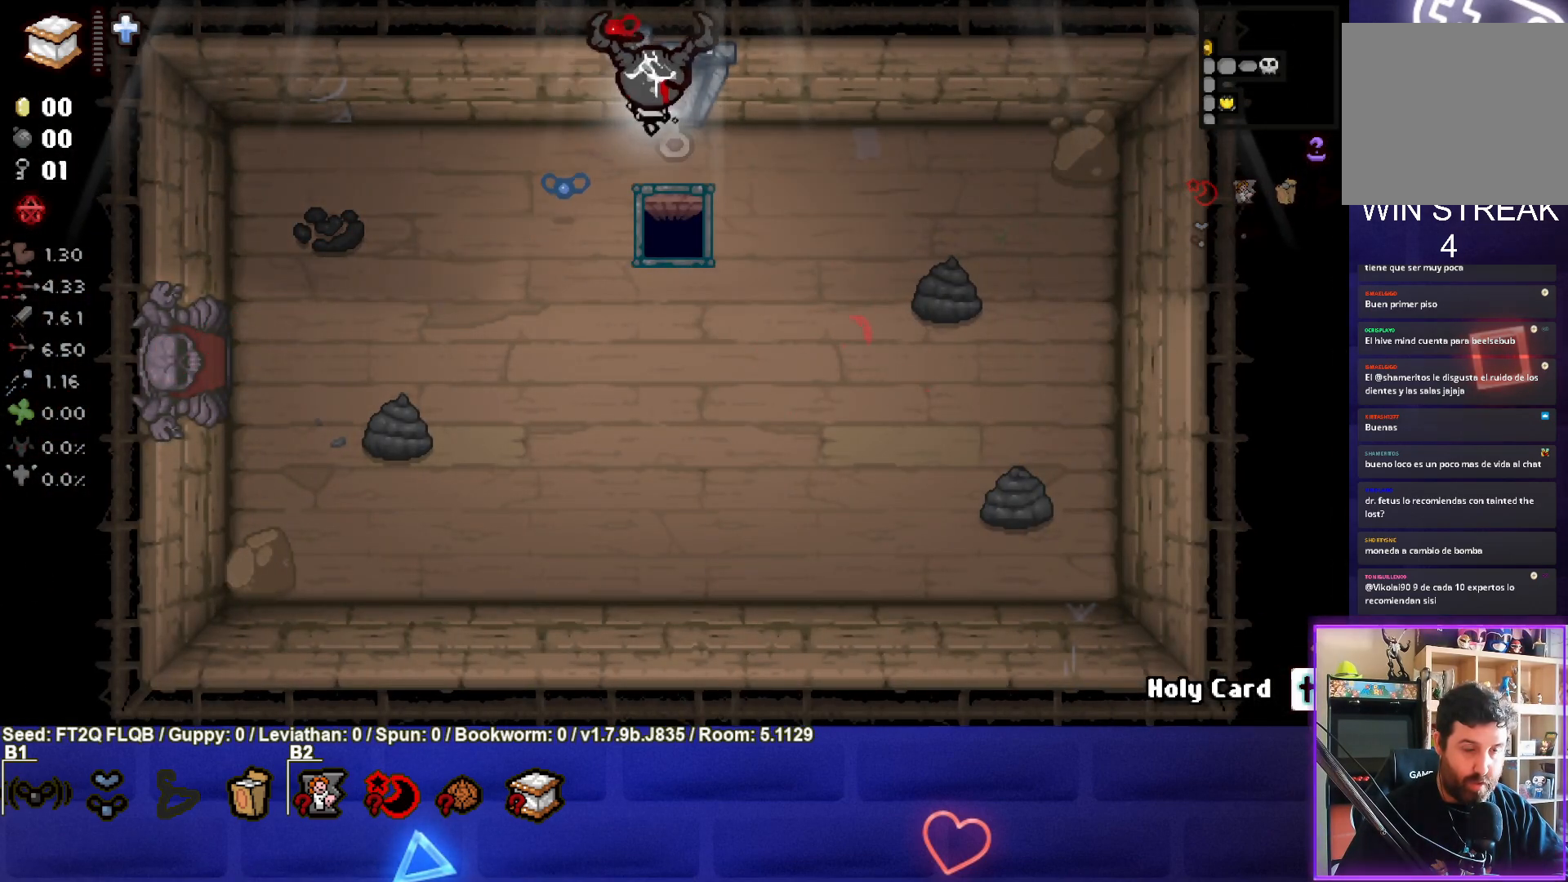
{"buttons": [], "left_stick": "center", "events": [[33, "left_stick", "up"], [267, "left_stick", "center"]]}
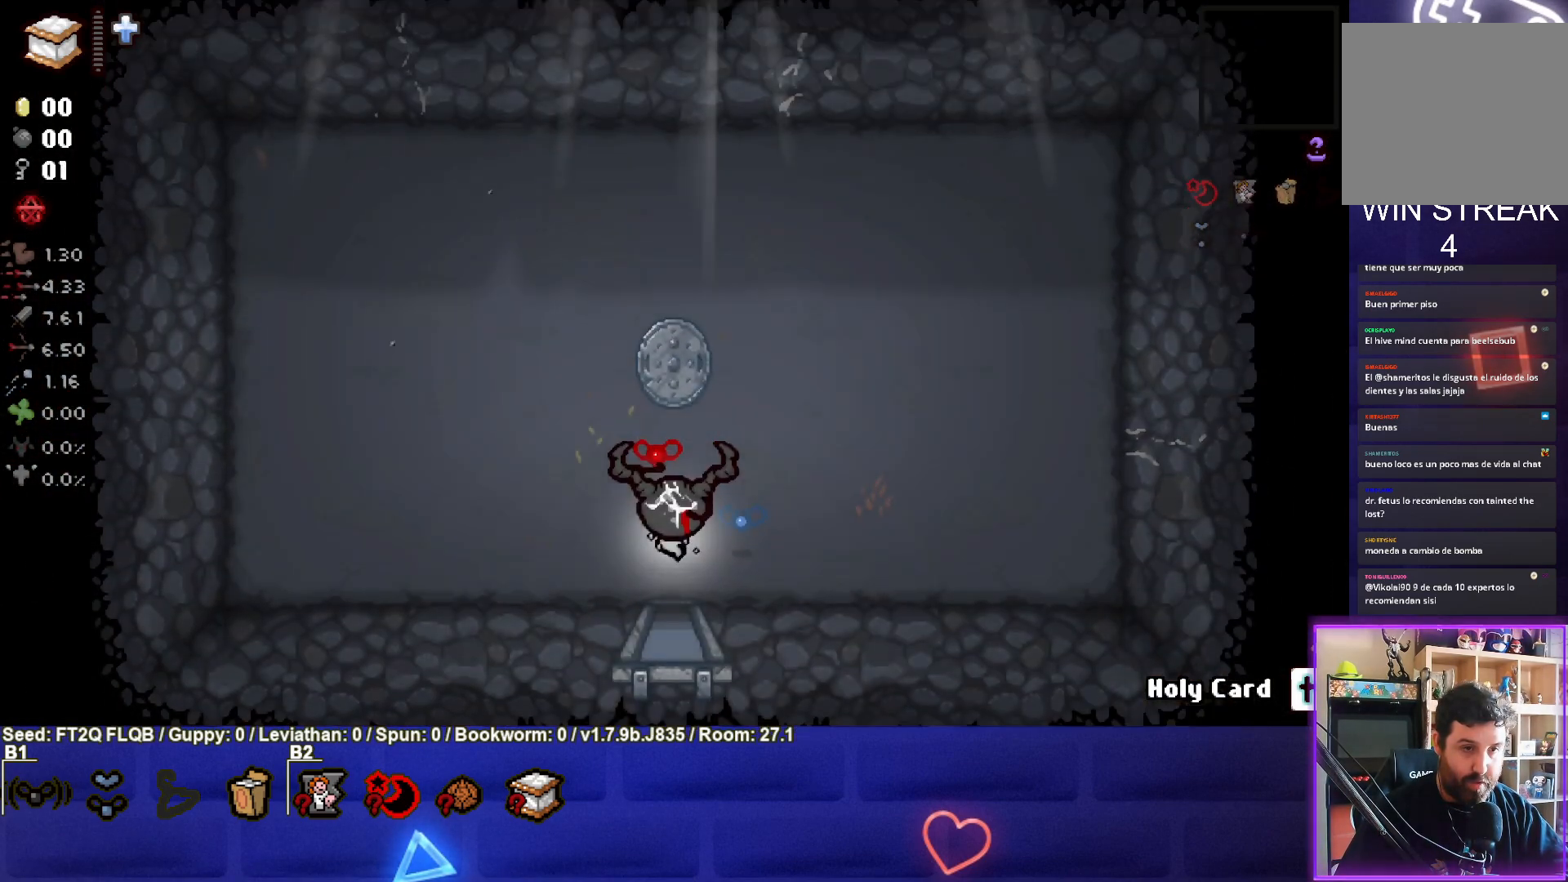
{"buttons": [], "left_stick": "up", "events": [[150, "left_stick", "left"], [300, "left_stick", "up"]]}
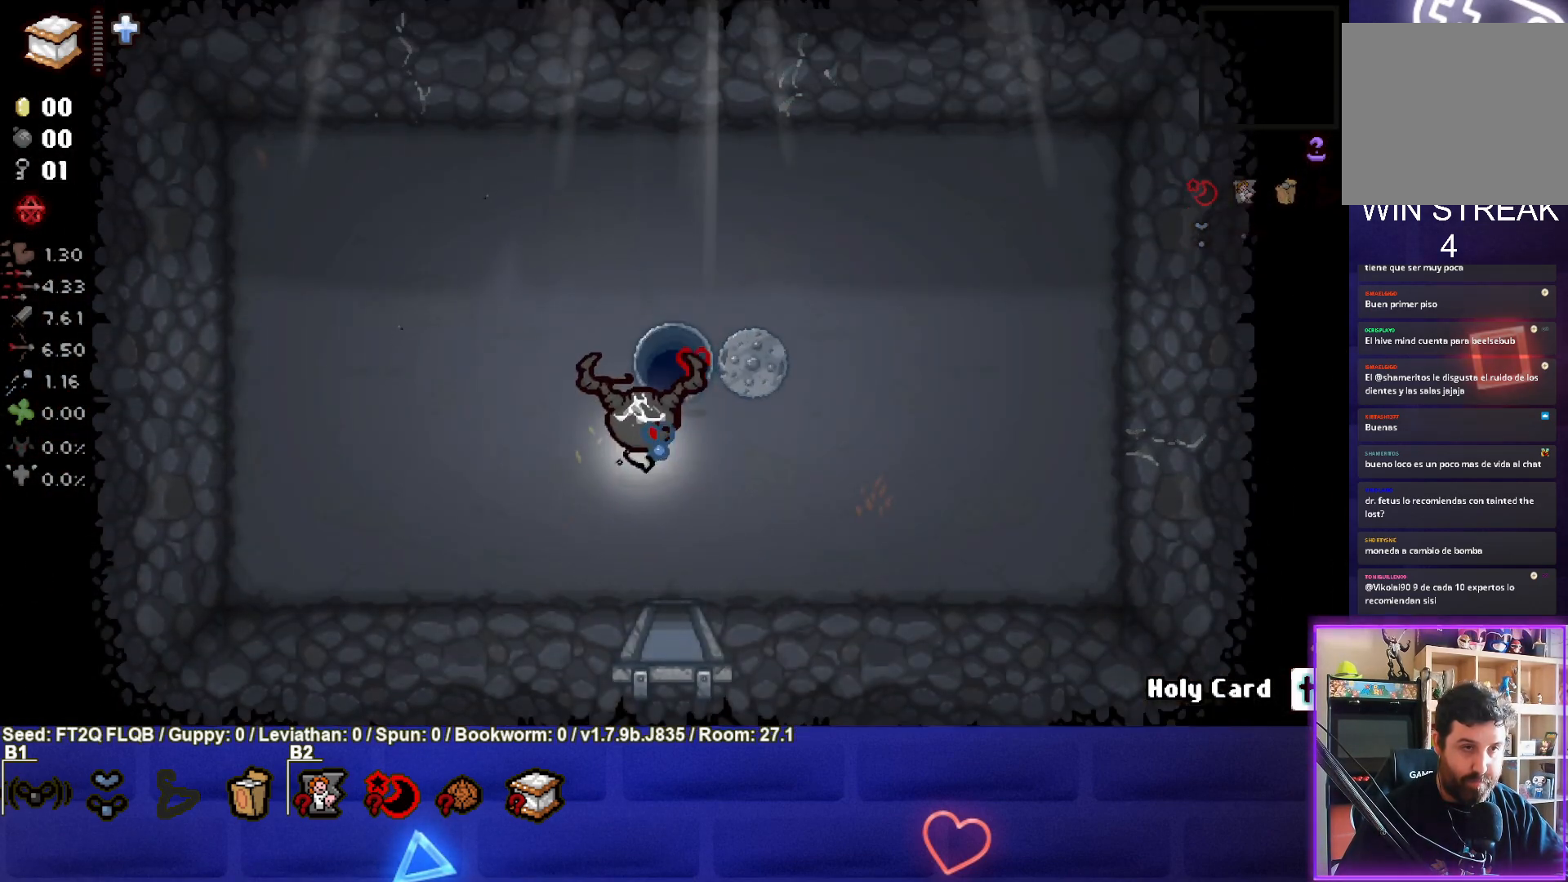
{"buttons": [], "left_stick": "center", "events": [[300, "left_stick", "center"]]}
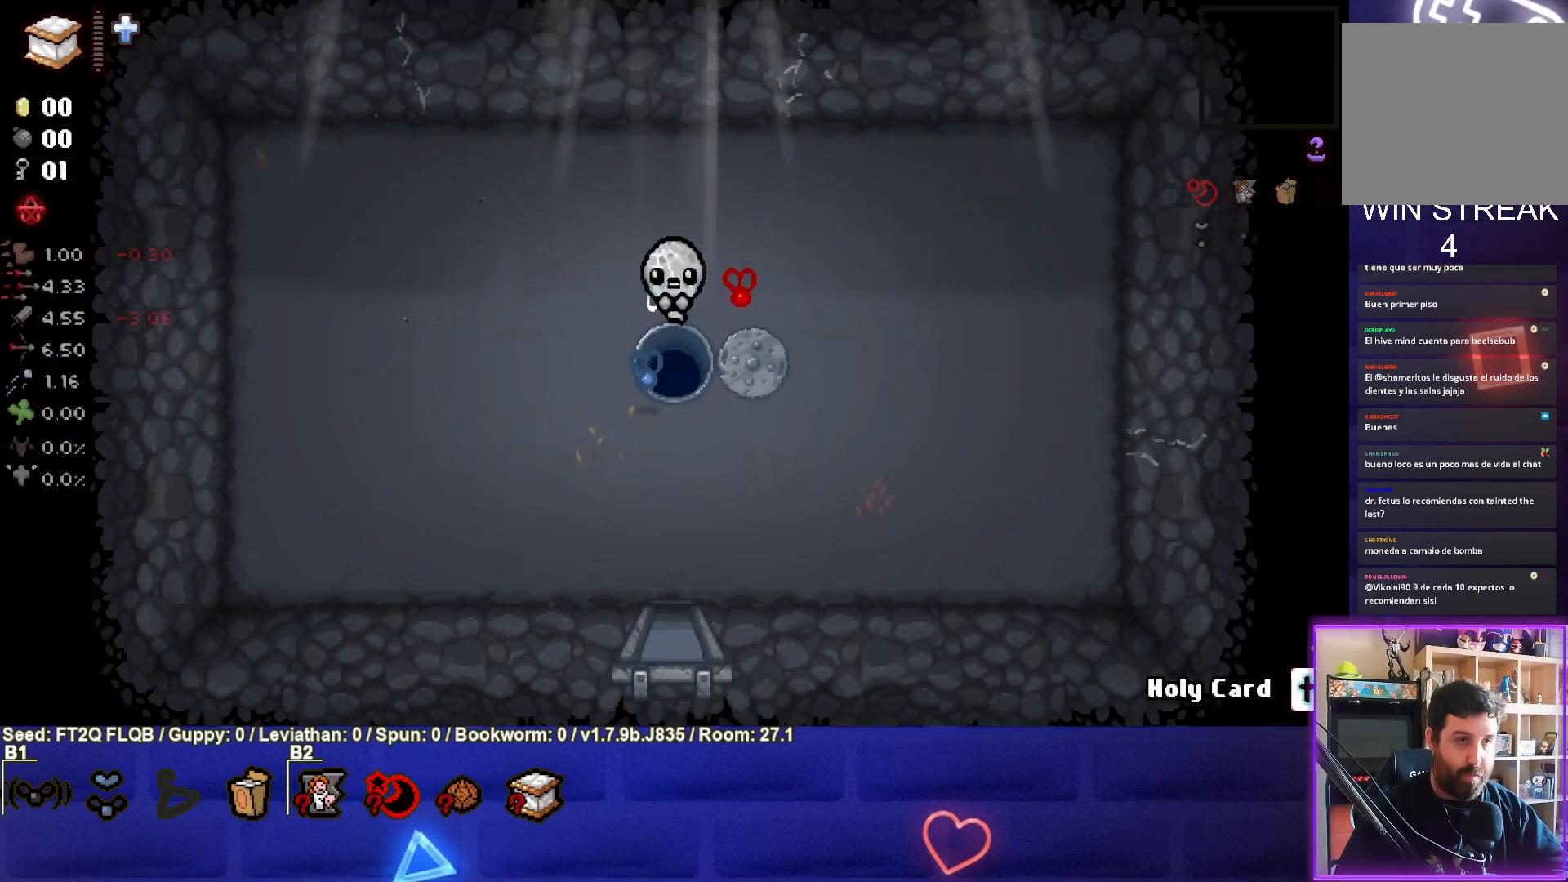
{"buttons": [], "left_stick": "center", "events": []}
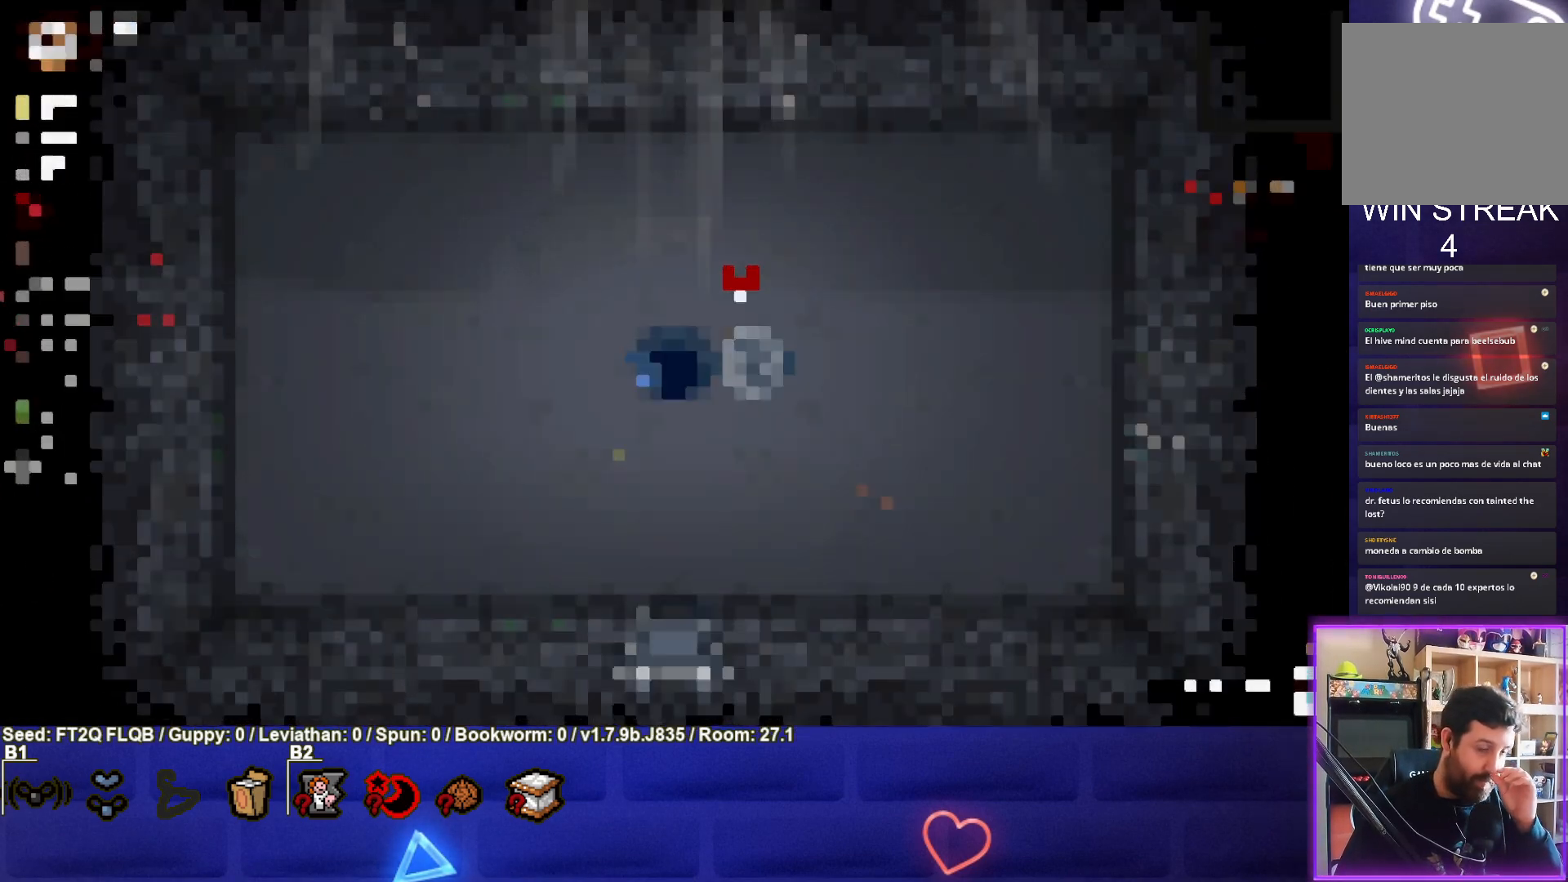
{"buttons": [], "left_stick": "center", "events": []}
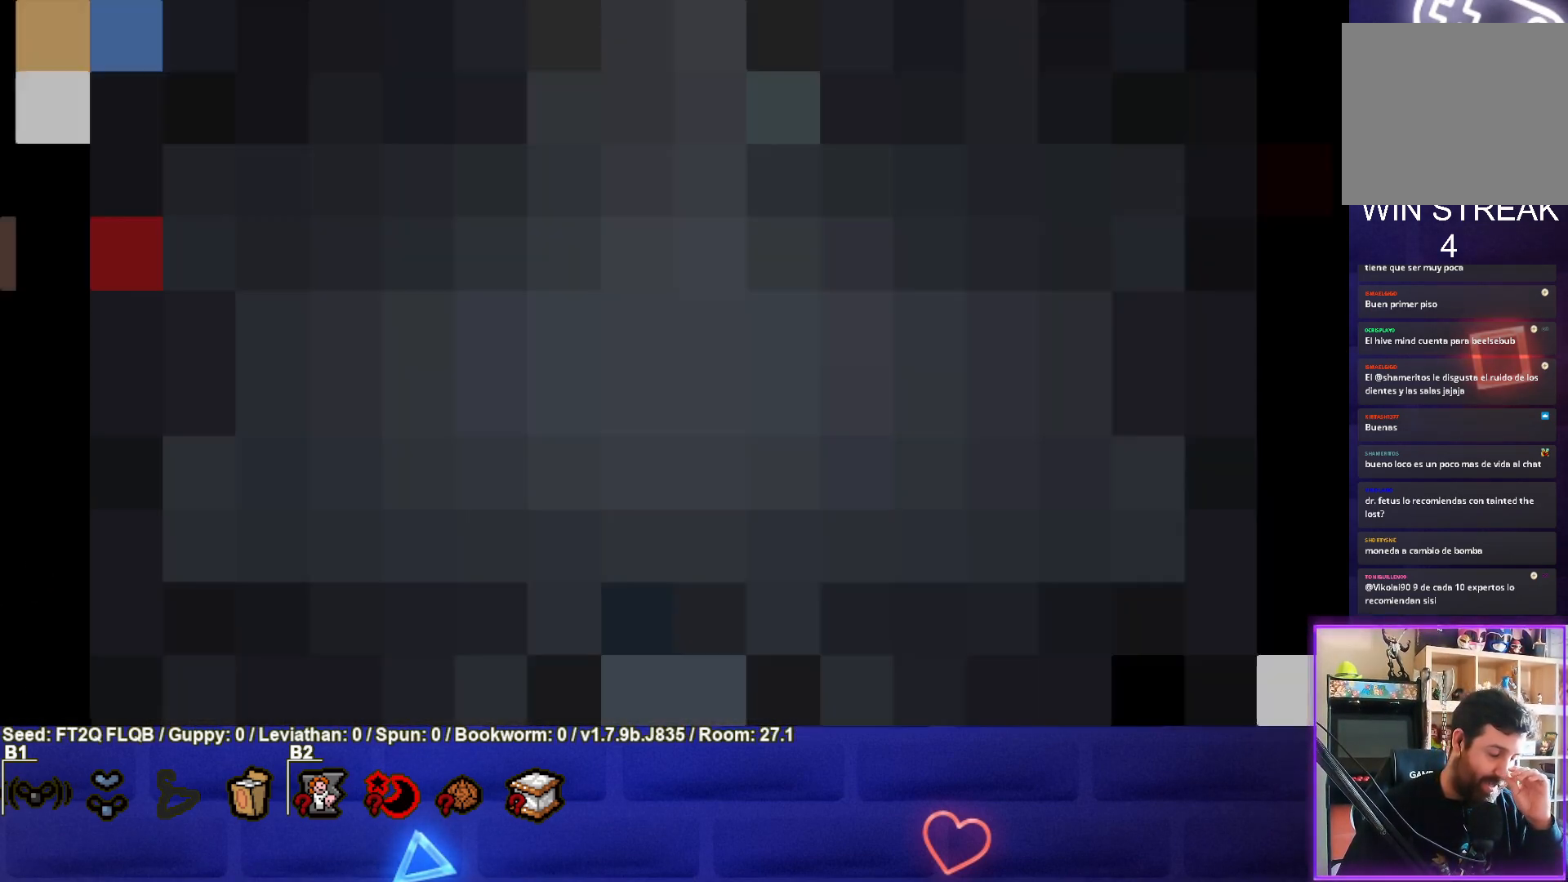
{"buttons": [], "left_stick": "center", "events": []}
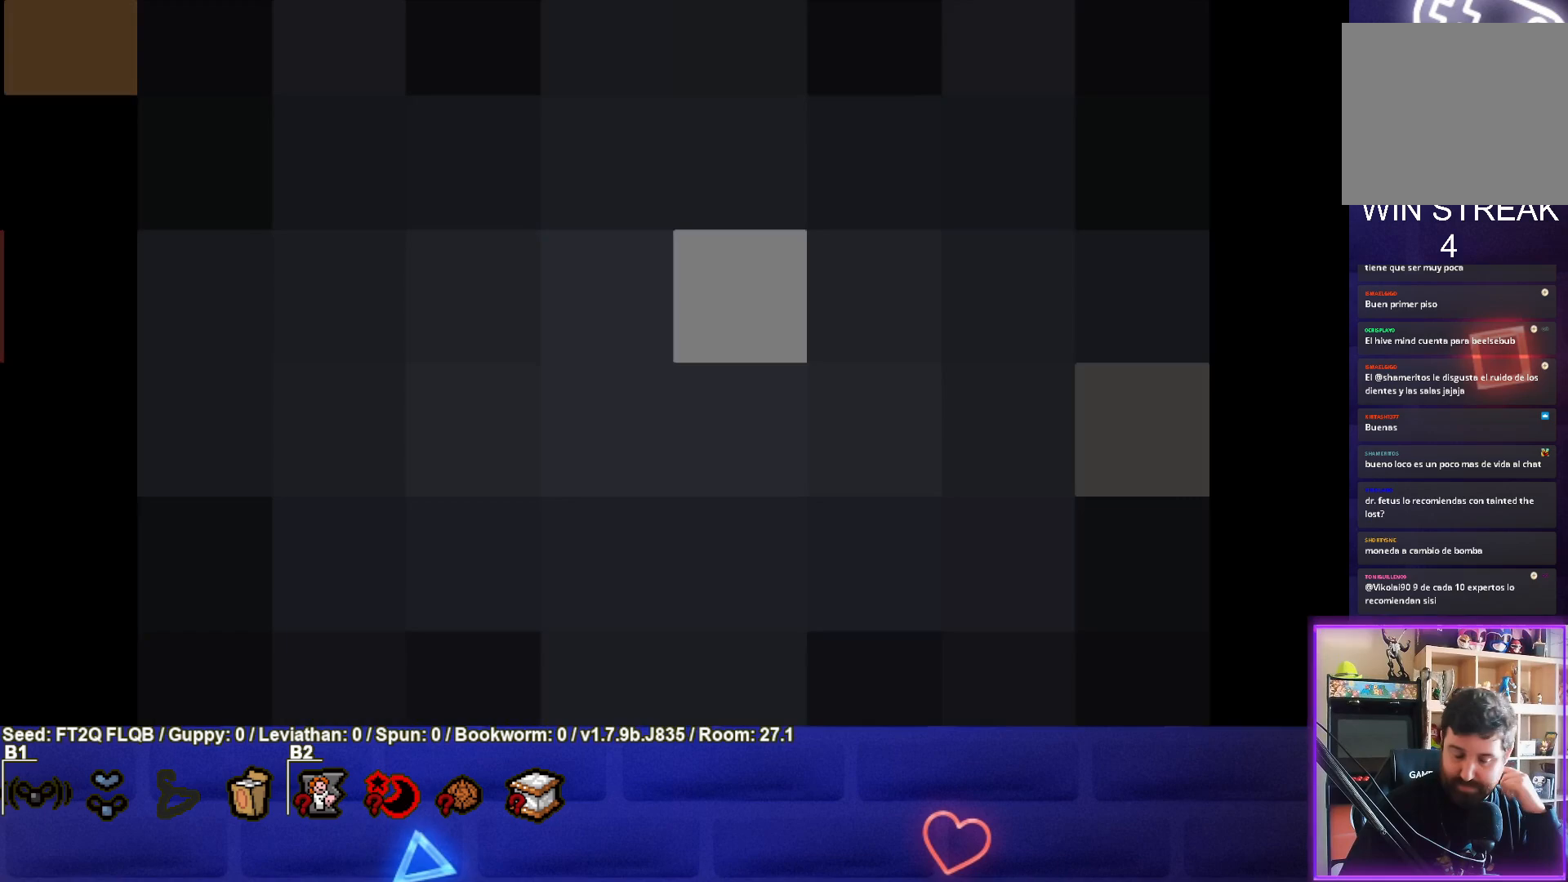
{"buttons": [], "left_stick": "center", "events": []}
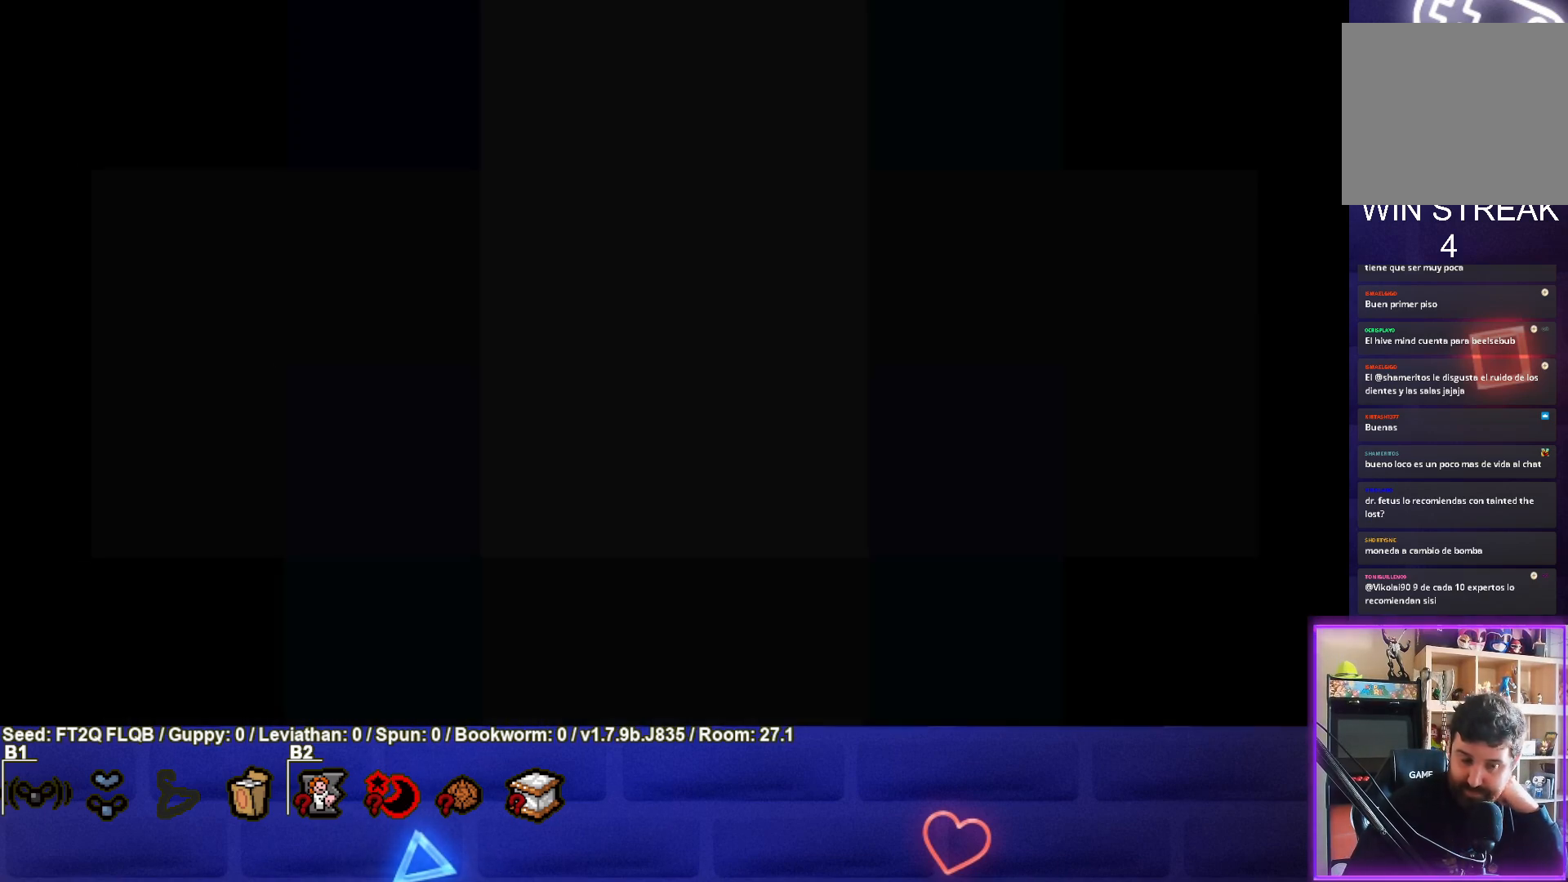
{"buttons": [], "left_stick": "center", "events": [[167, "CROSS", "down"], [350, "CROSS", "up"]]}
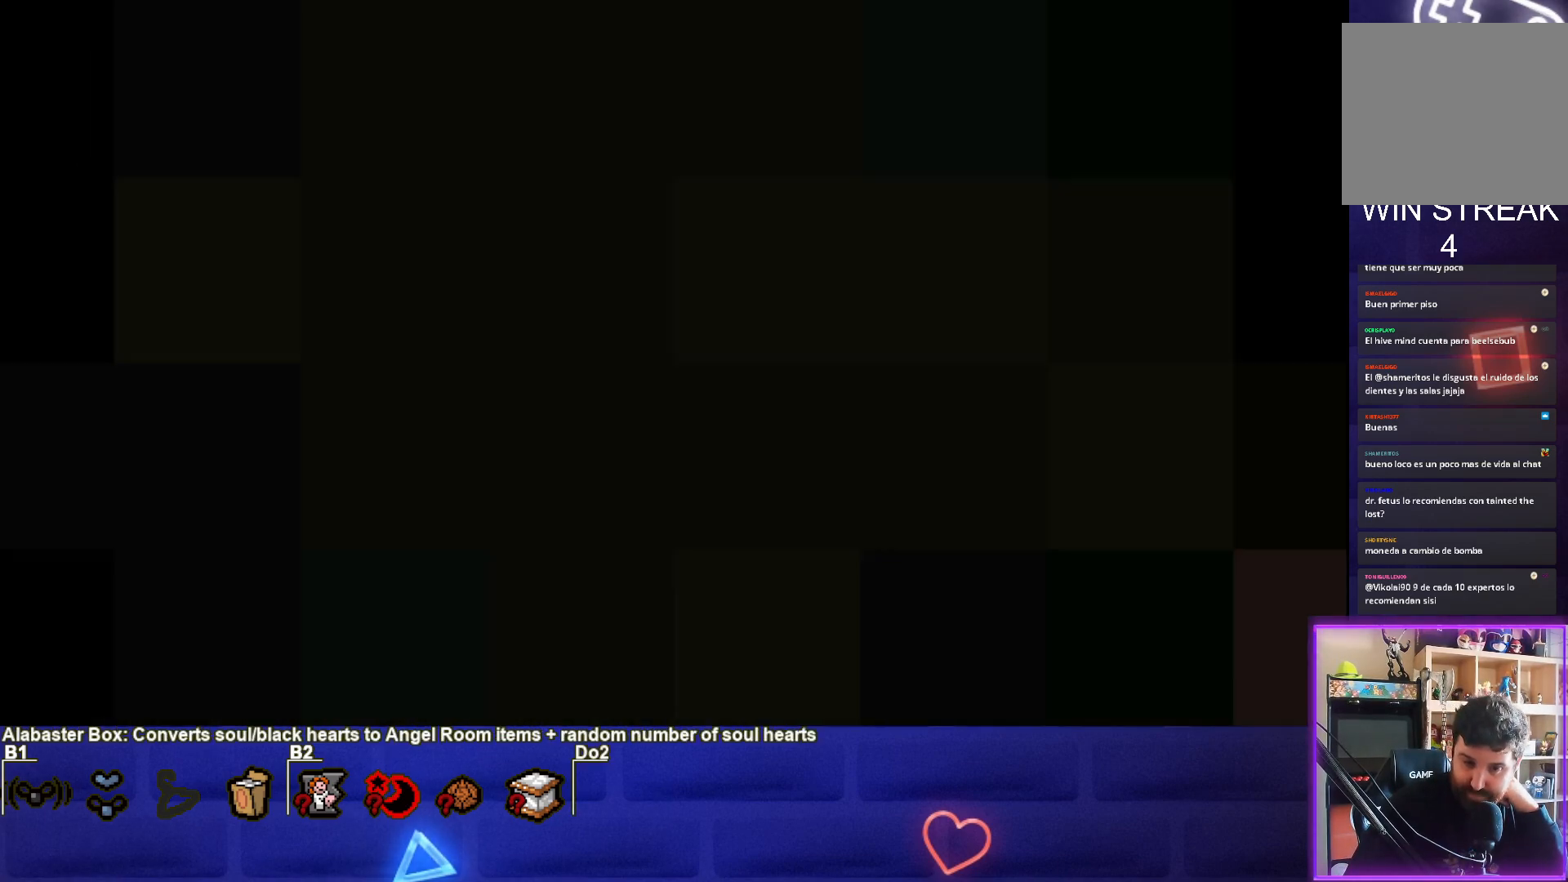
{"buttons": [], "left_stick": "center", "events": [[67, "CROSS", "down"], [217, "CROSS", "up"]]}
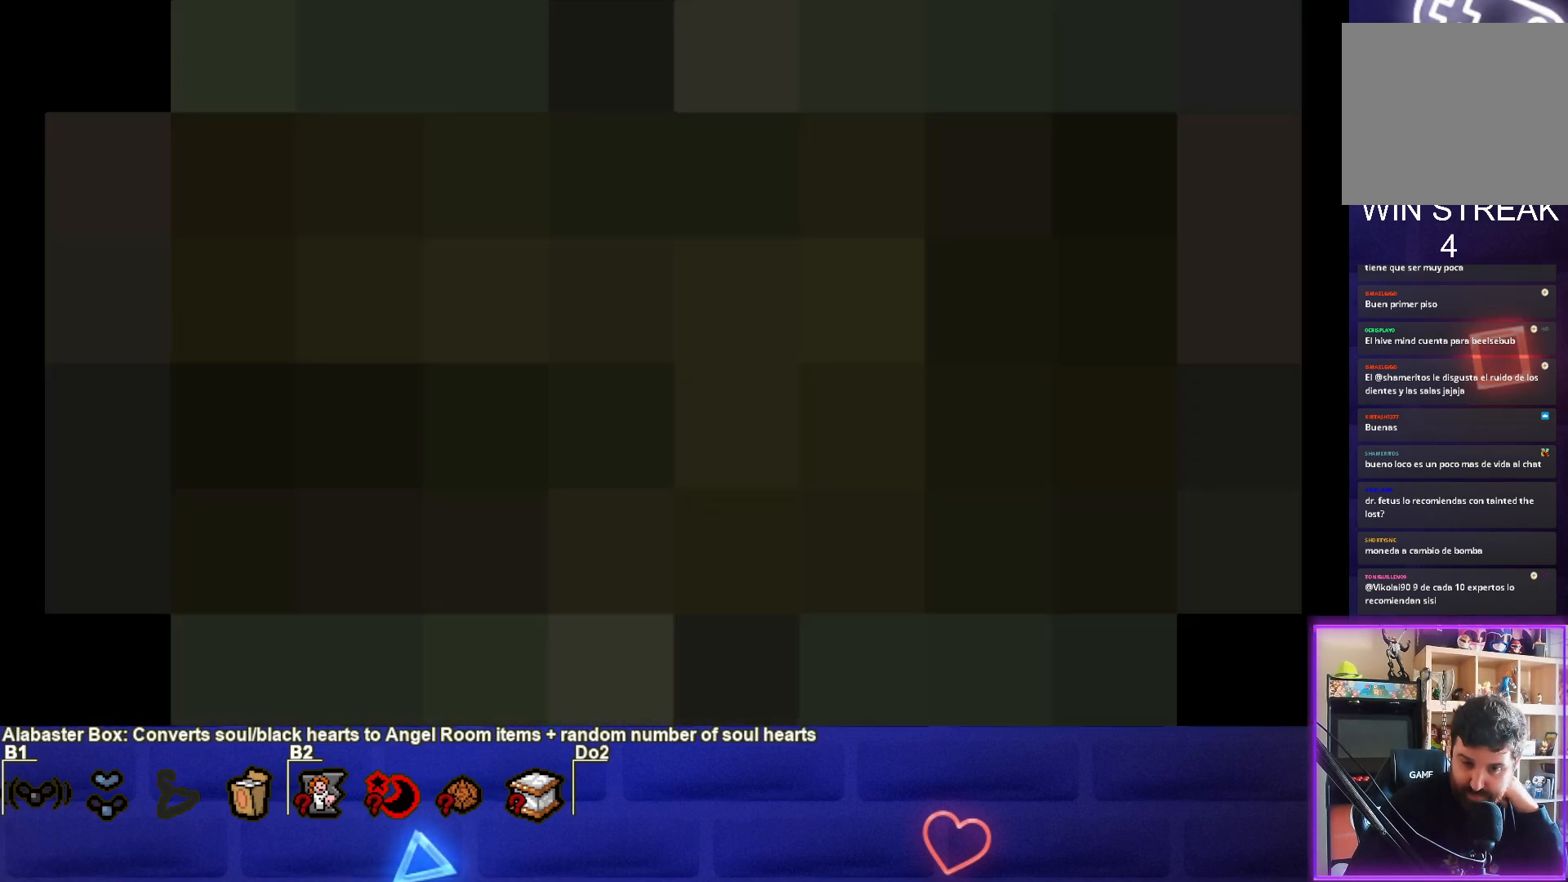
{"buttons": [], "left_stick": "center", "events": []}
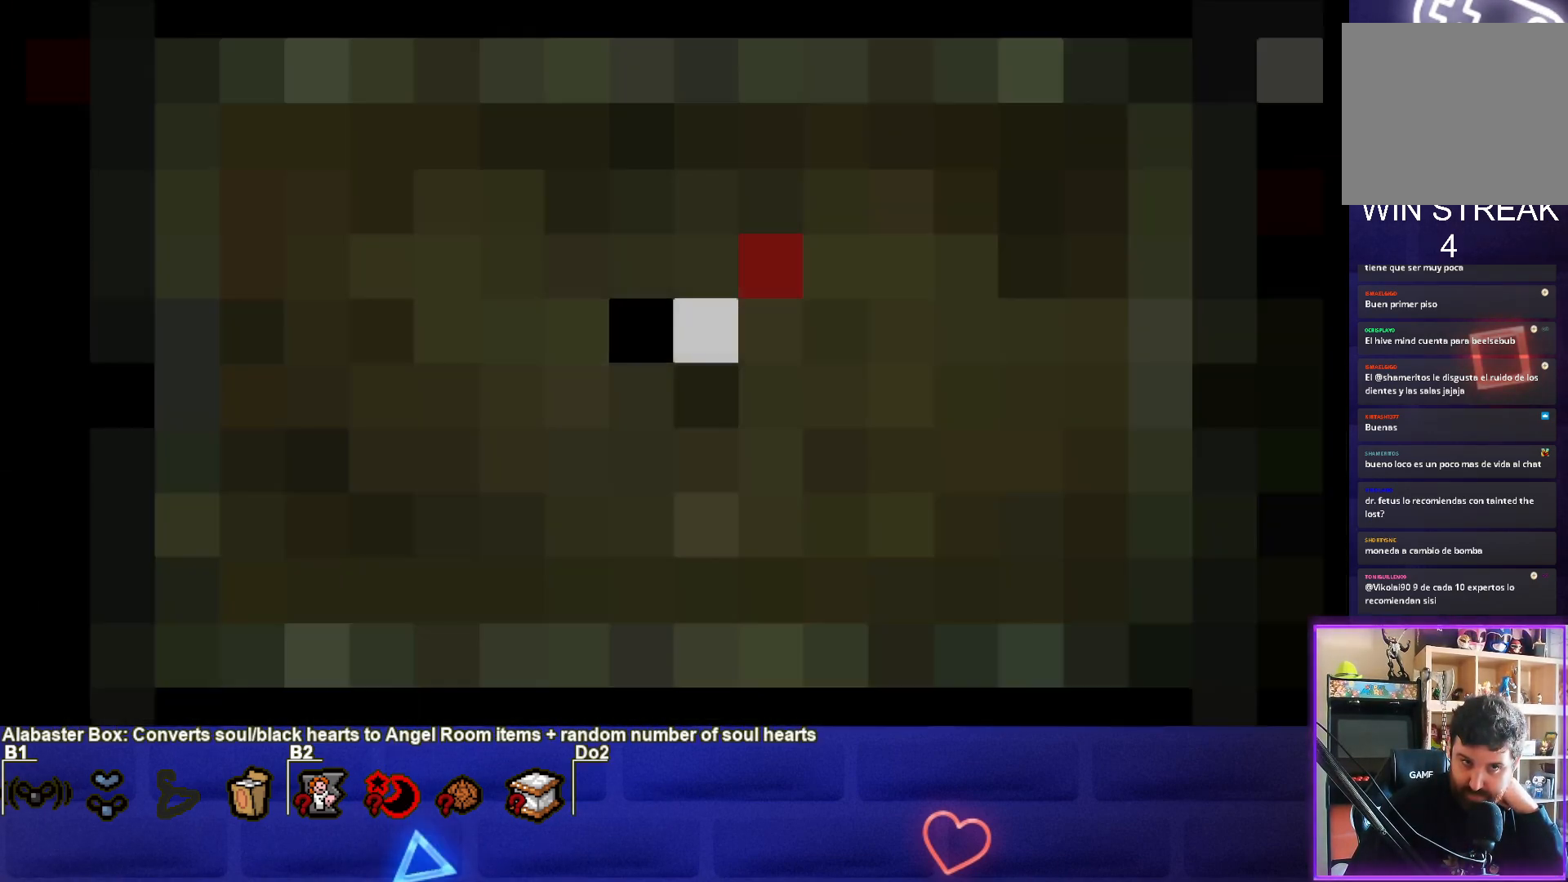
{"buttons": [], "left_stick": "center", "events": []}
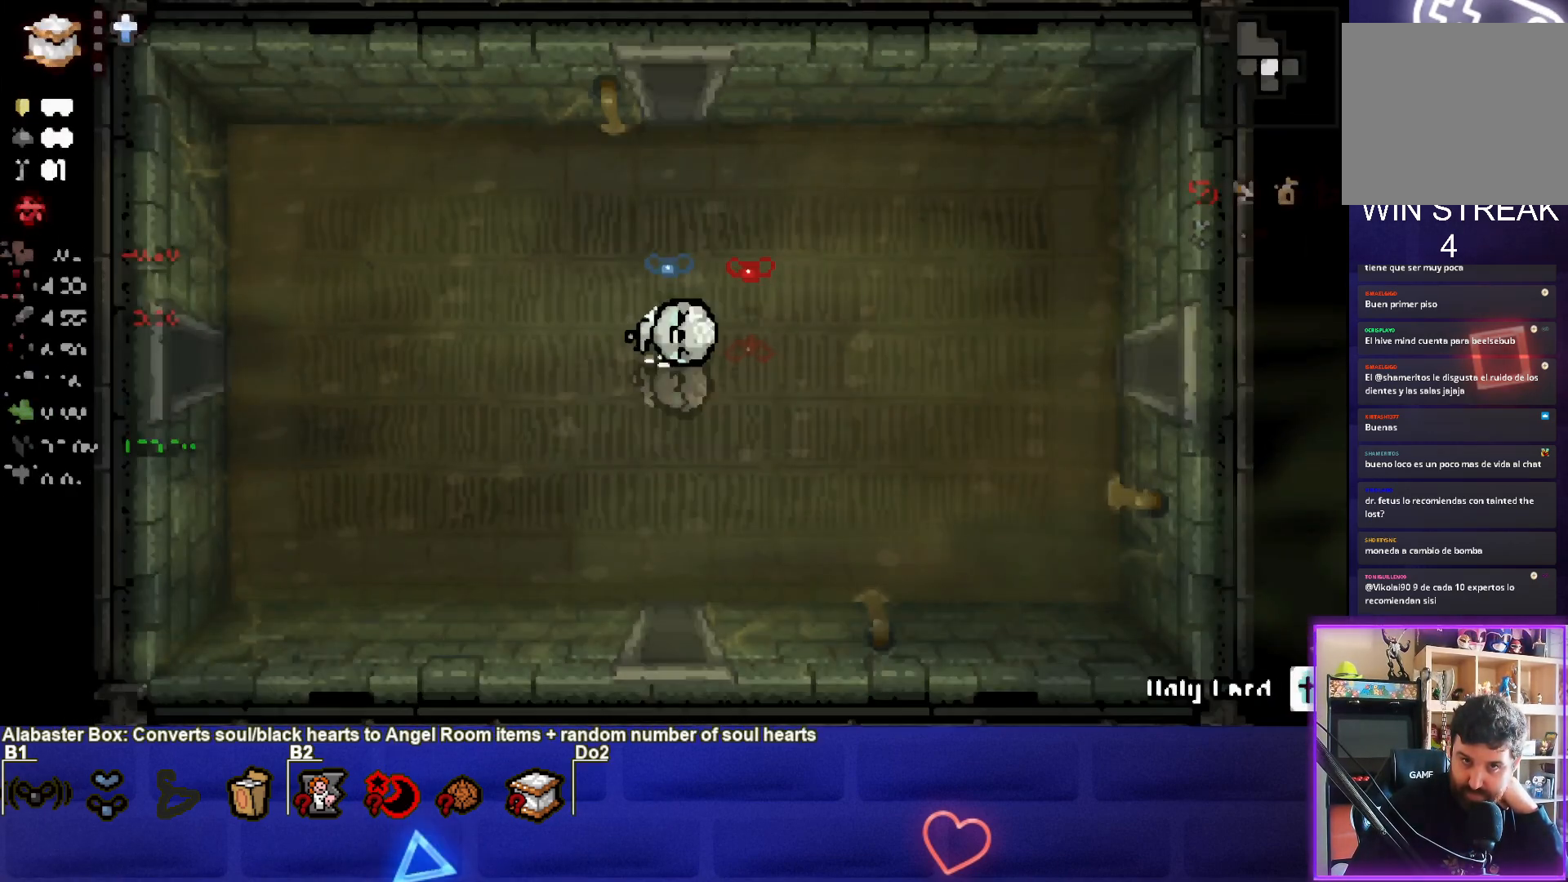
{"buttons": [], "left_stick": "center", "events": []}
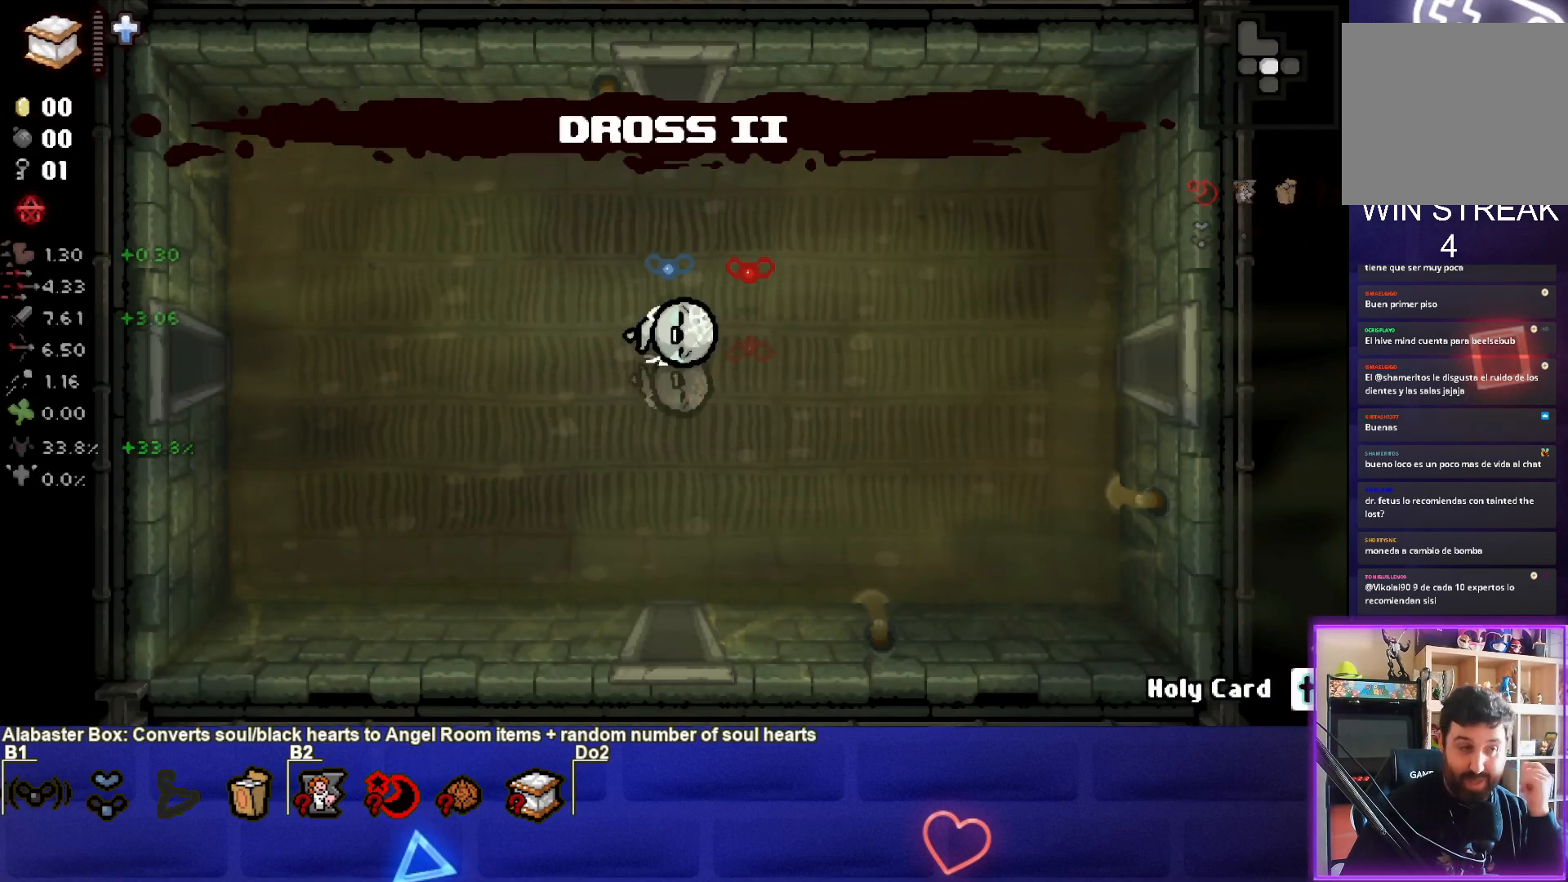
{"buttons": [], "left_stick": "center", "events": []}
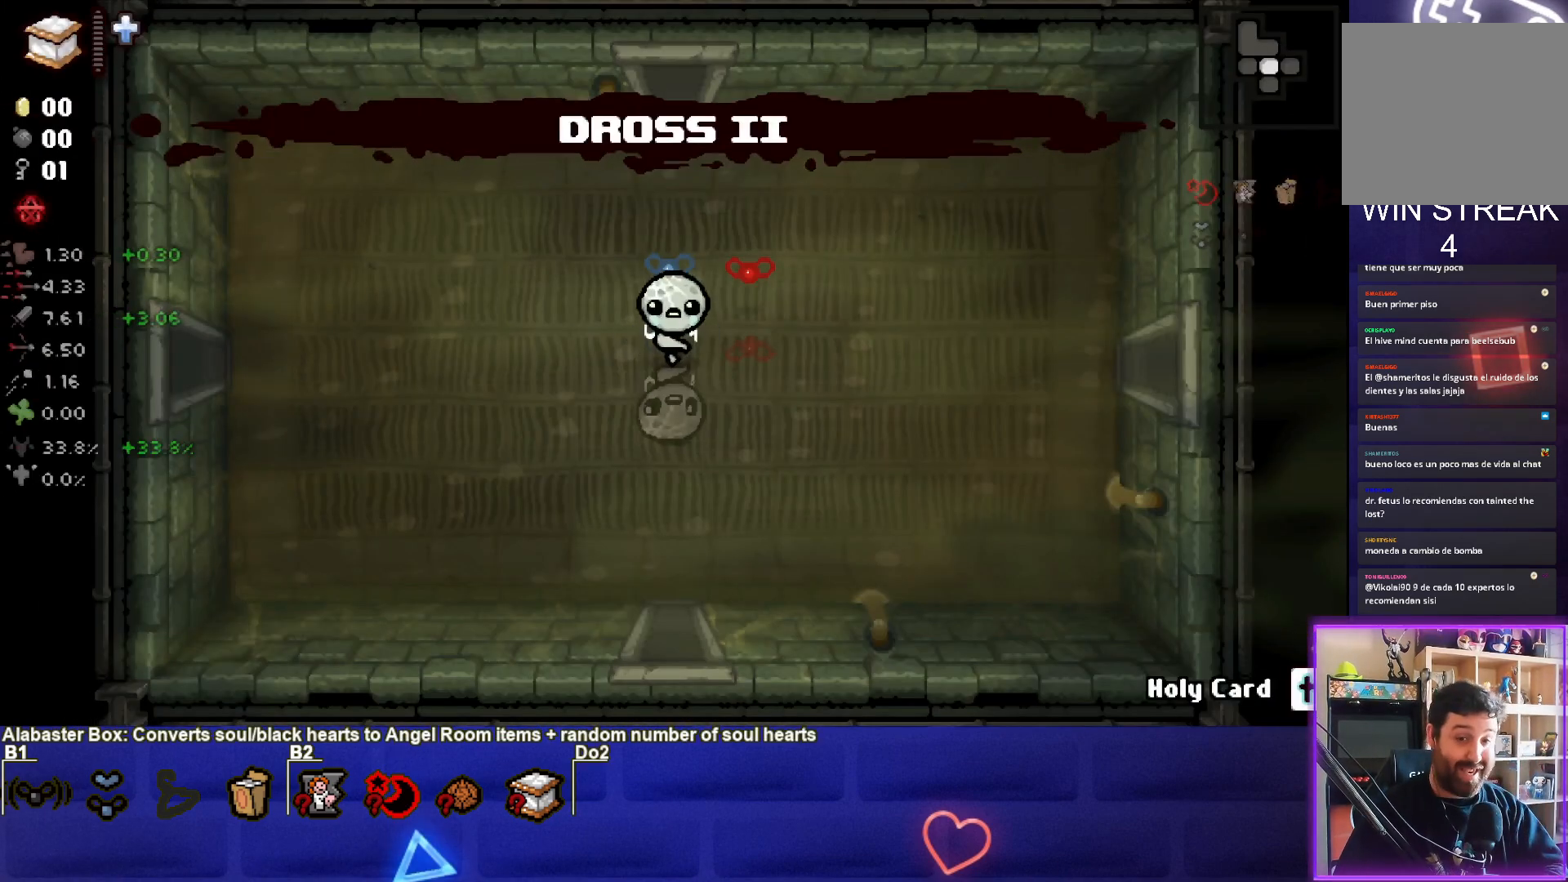
{"buttons": [], "left_stick": "up", "events": [[300, "left_stick", "up"]]}
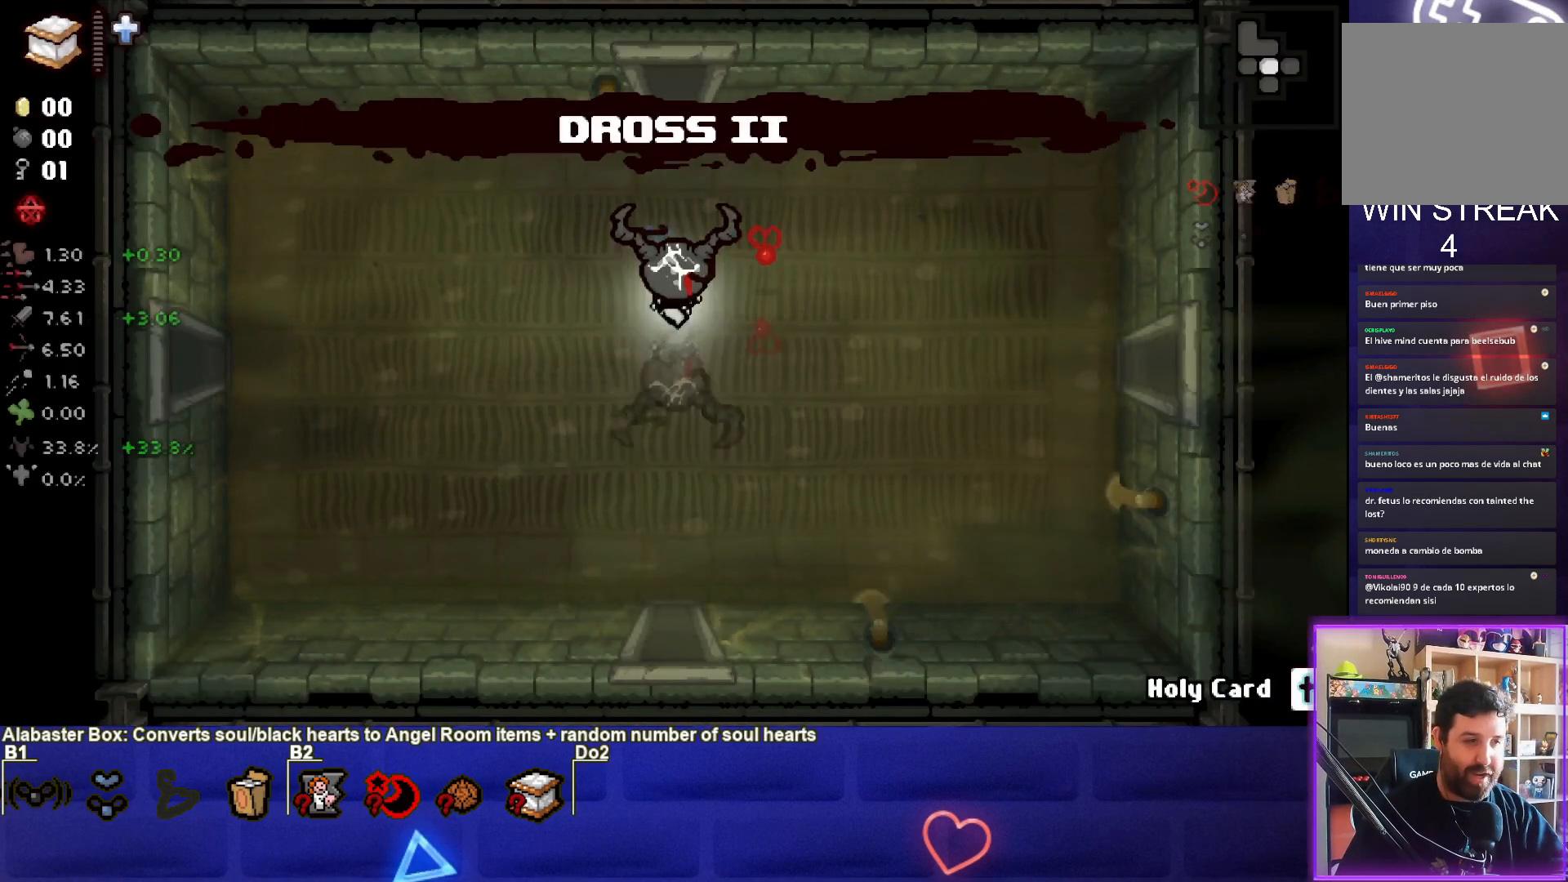
{"buttons": [], "left_stick": "up", "events": [[150, "R2", "down"], [300, "R2", "up"]]}
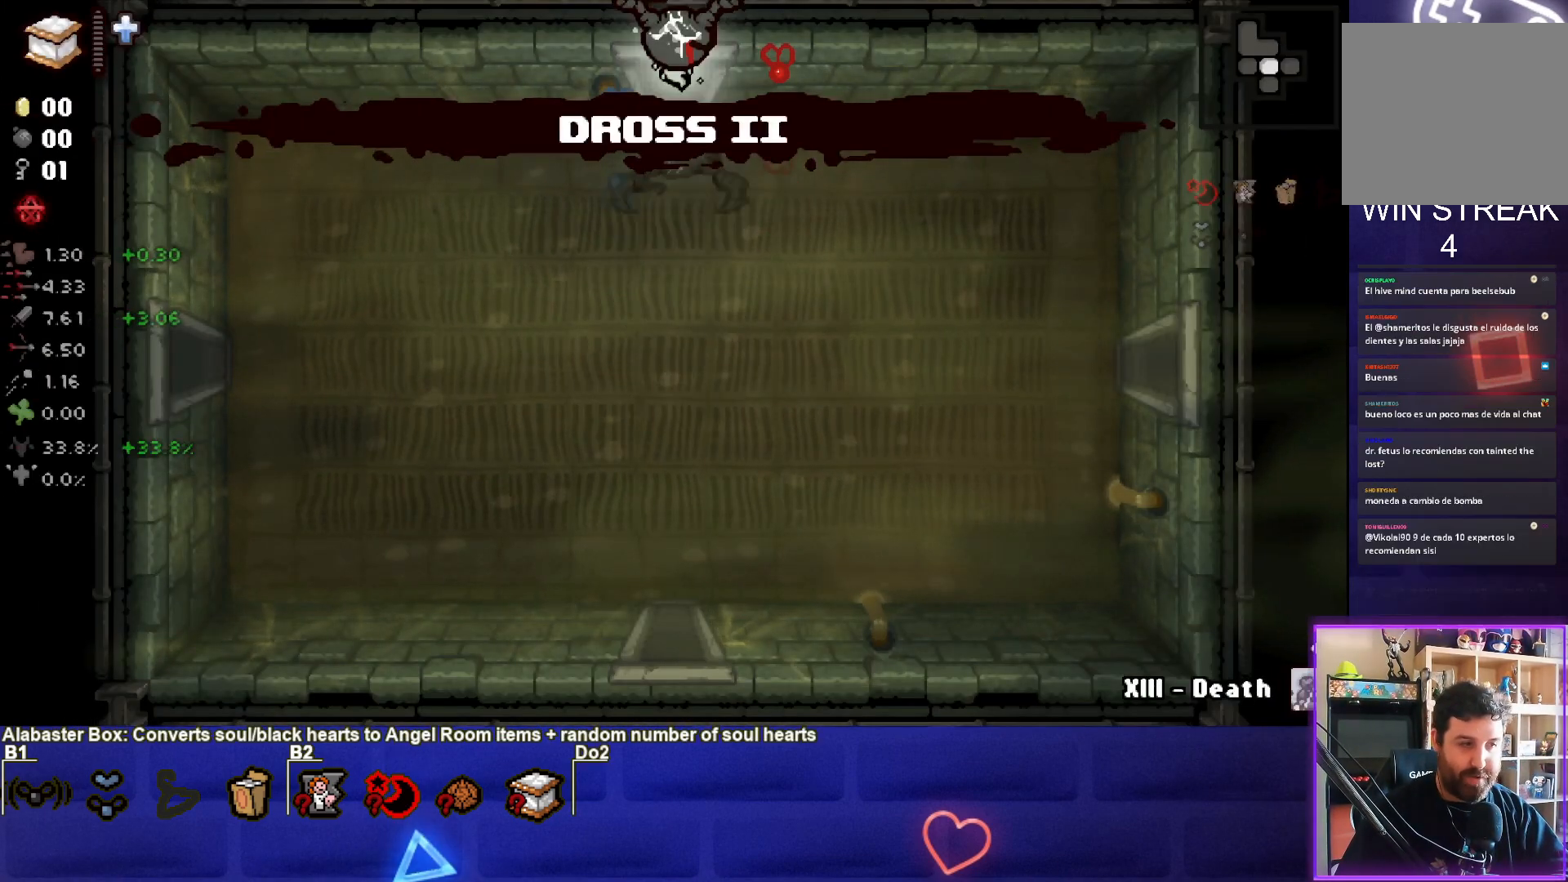
{"buttons": [], "left_stick": "center", "events": [[150, "left_stick", "center"]]}
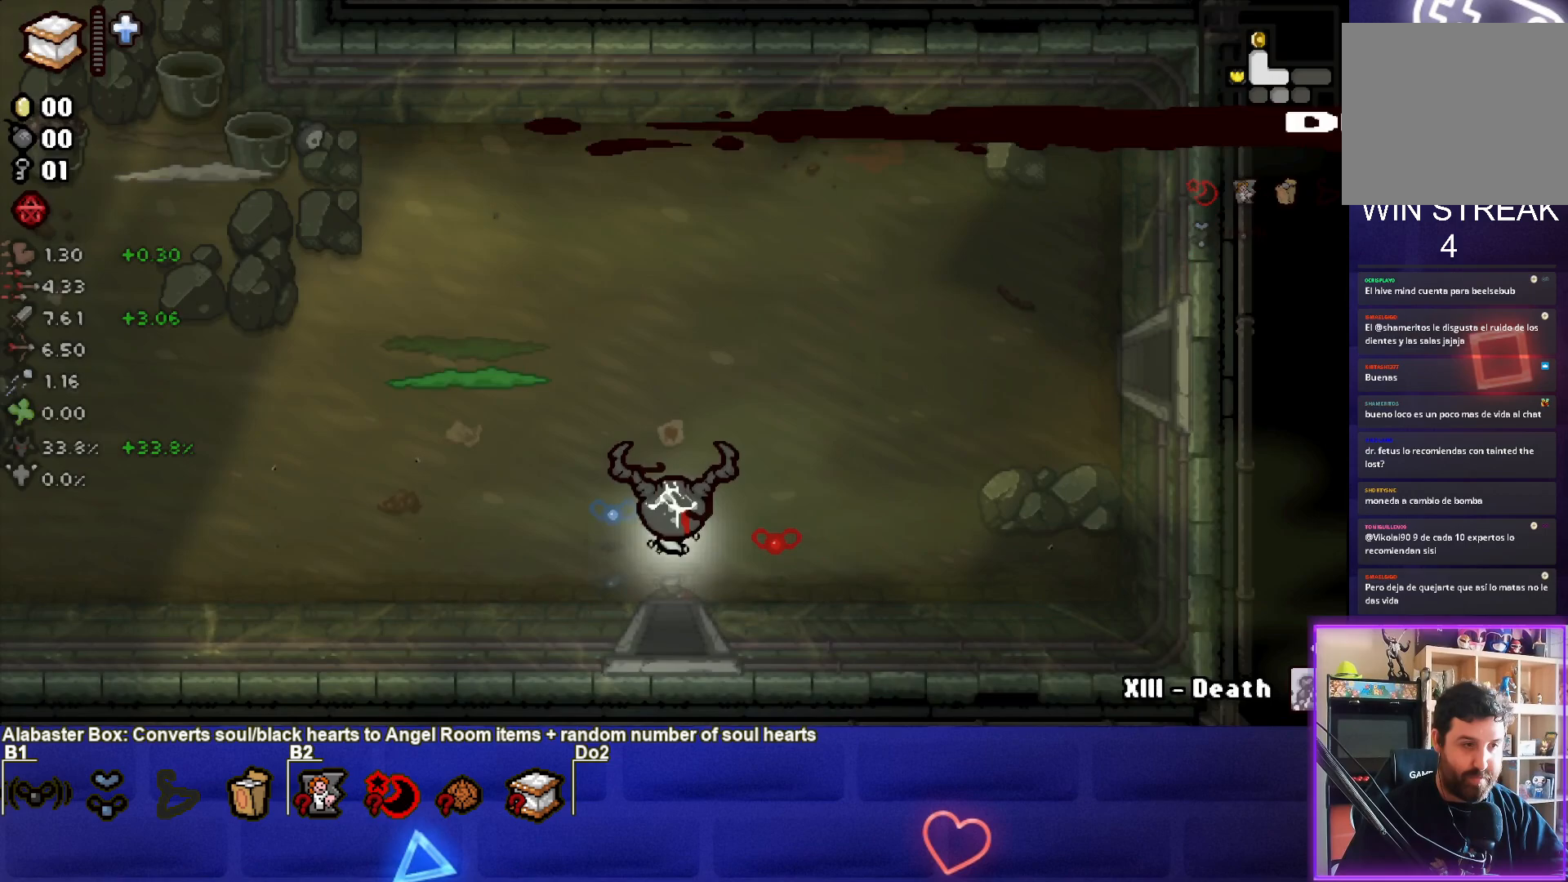
{"buttons": ["R1"], "left_stick": "up-right", "events": [[183, "left_stick", "up-right"], [450, "R1", "down"]]}
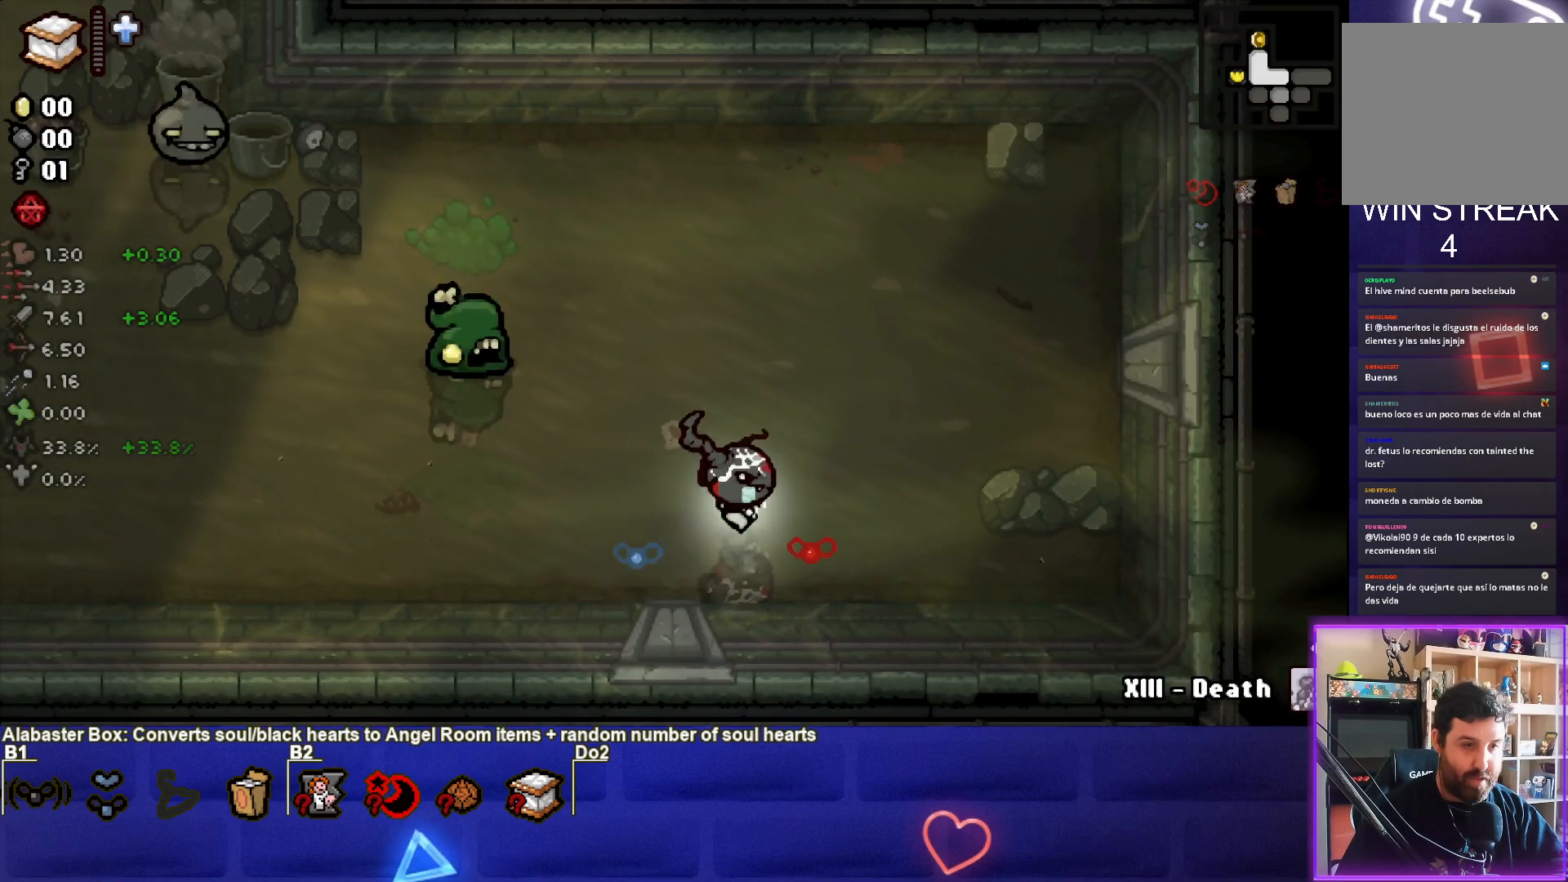
{"buttons": [], "left_stick": "center", "events": [[100, "R1", "up"], [100, "left_stick", "center"]]}
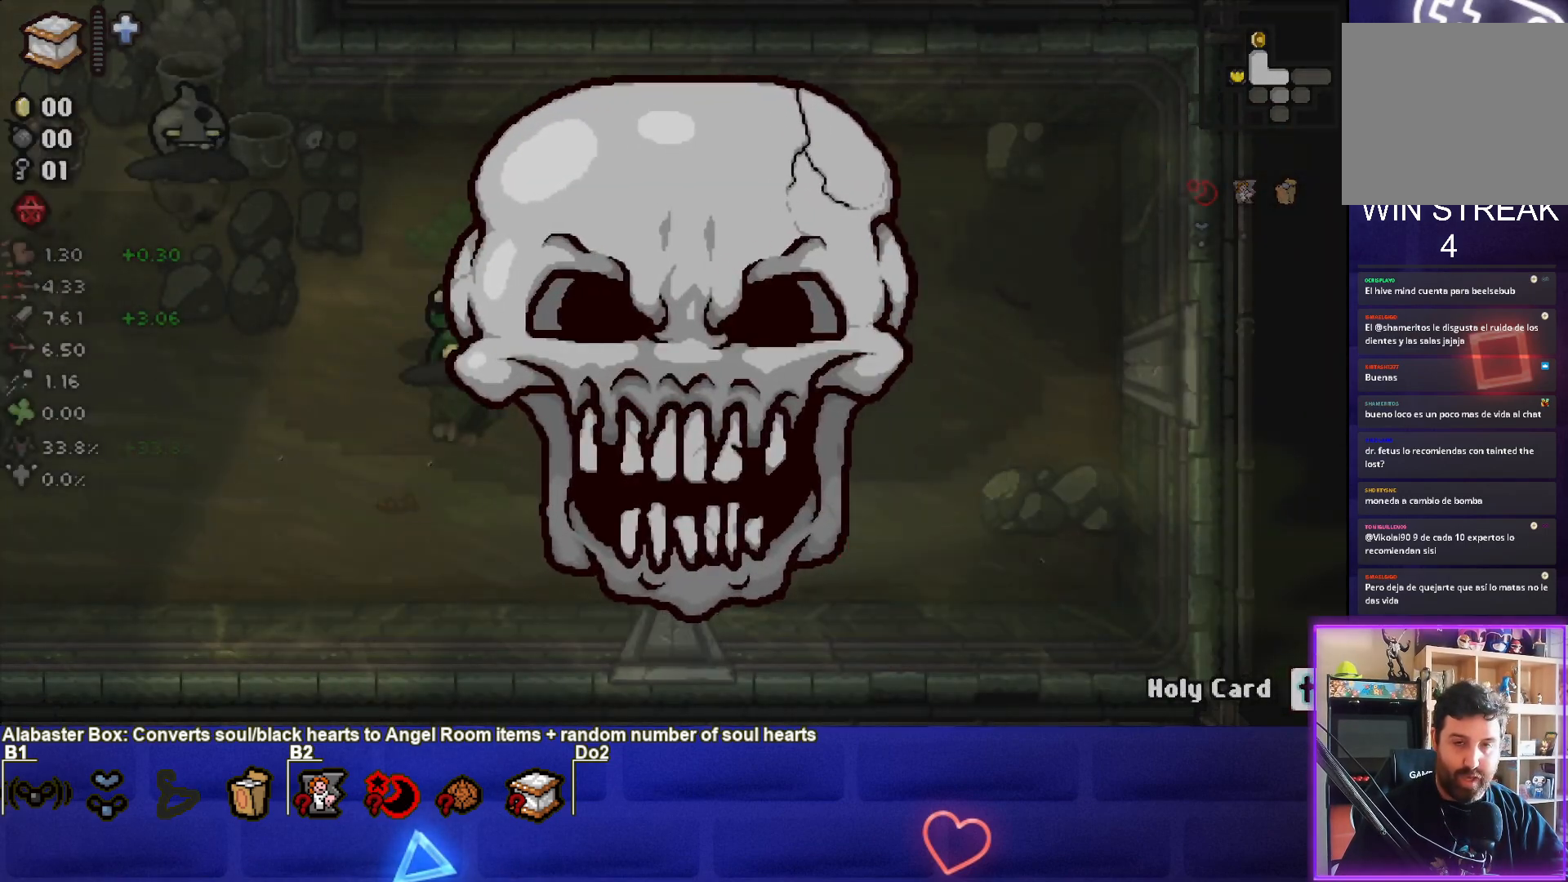
{"buttons": [], "left_stick": "up-right", "events": [[200, "left_stick", "up-right"]]}
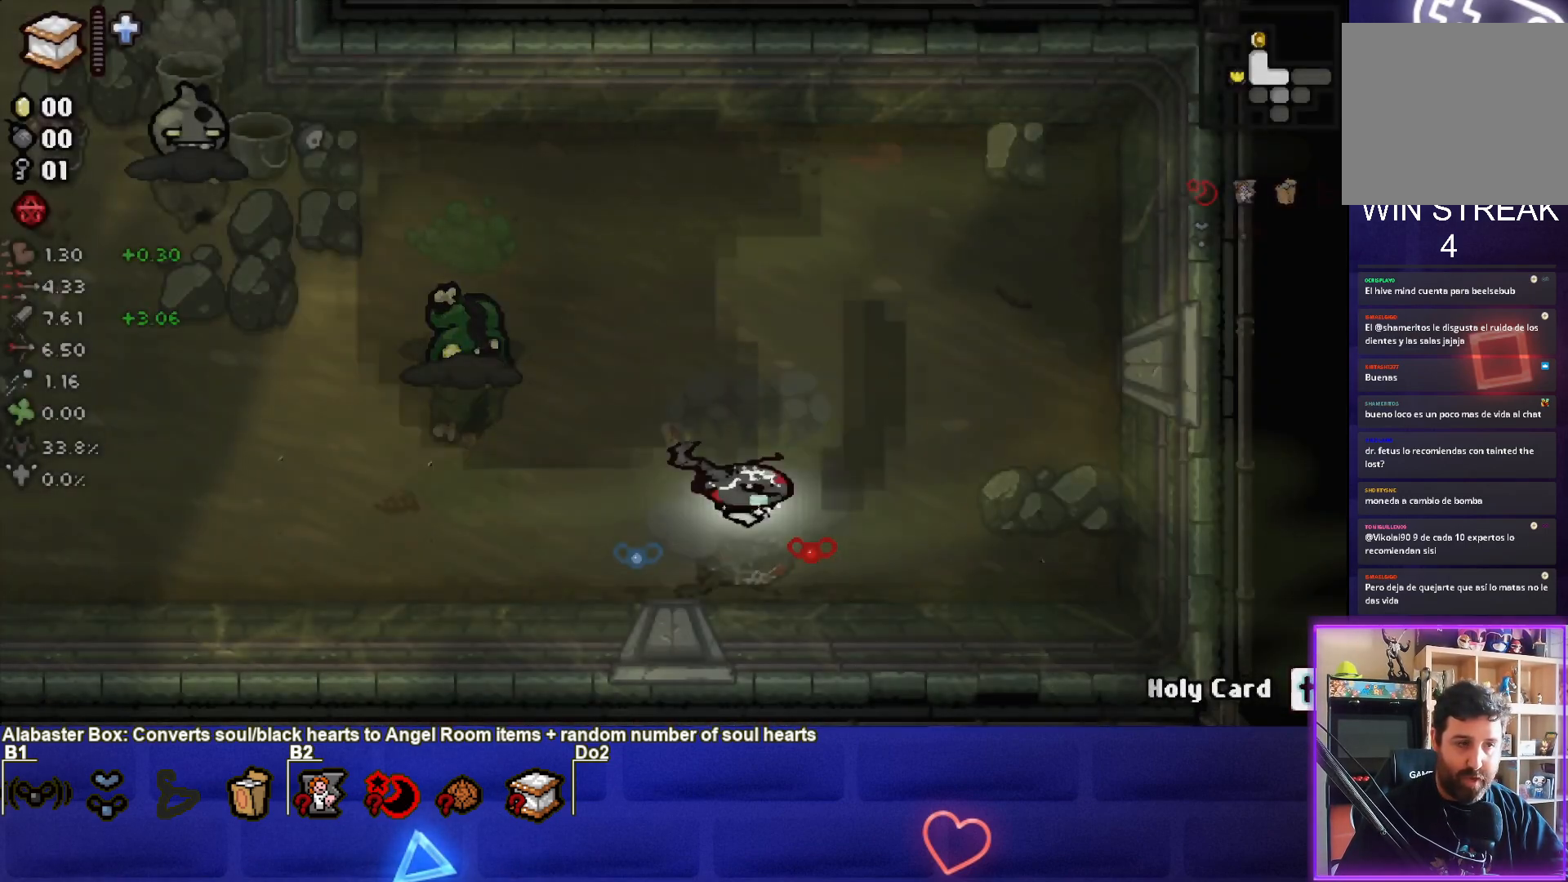
{"buttons": ["SQUARE"], "left_stick": "up-right", "events": [[167, "SQUARE", "down"]]}
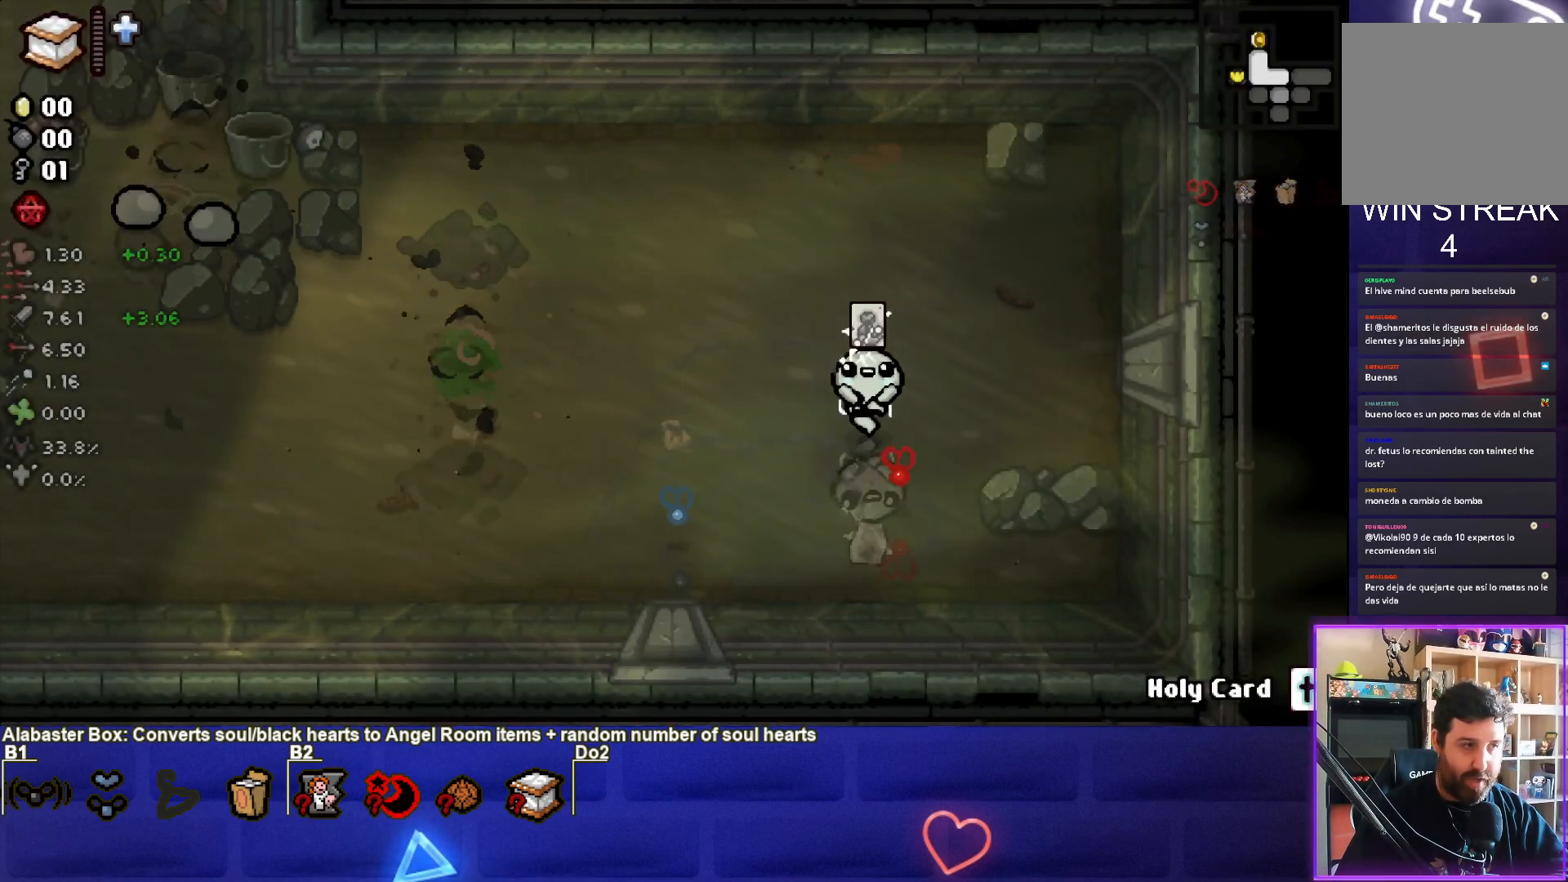
{"buttons": ["SQUARE"], "left_stick": "left", "events": [[83, "left_stick", "right"], [217, "left_stick", "center"], [300, "left_stick", "left"]]}
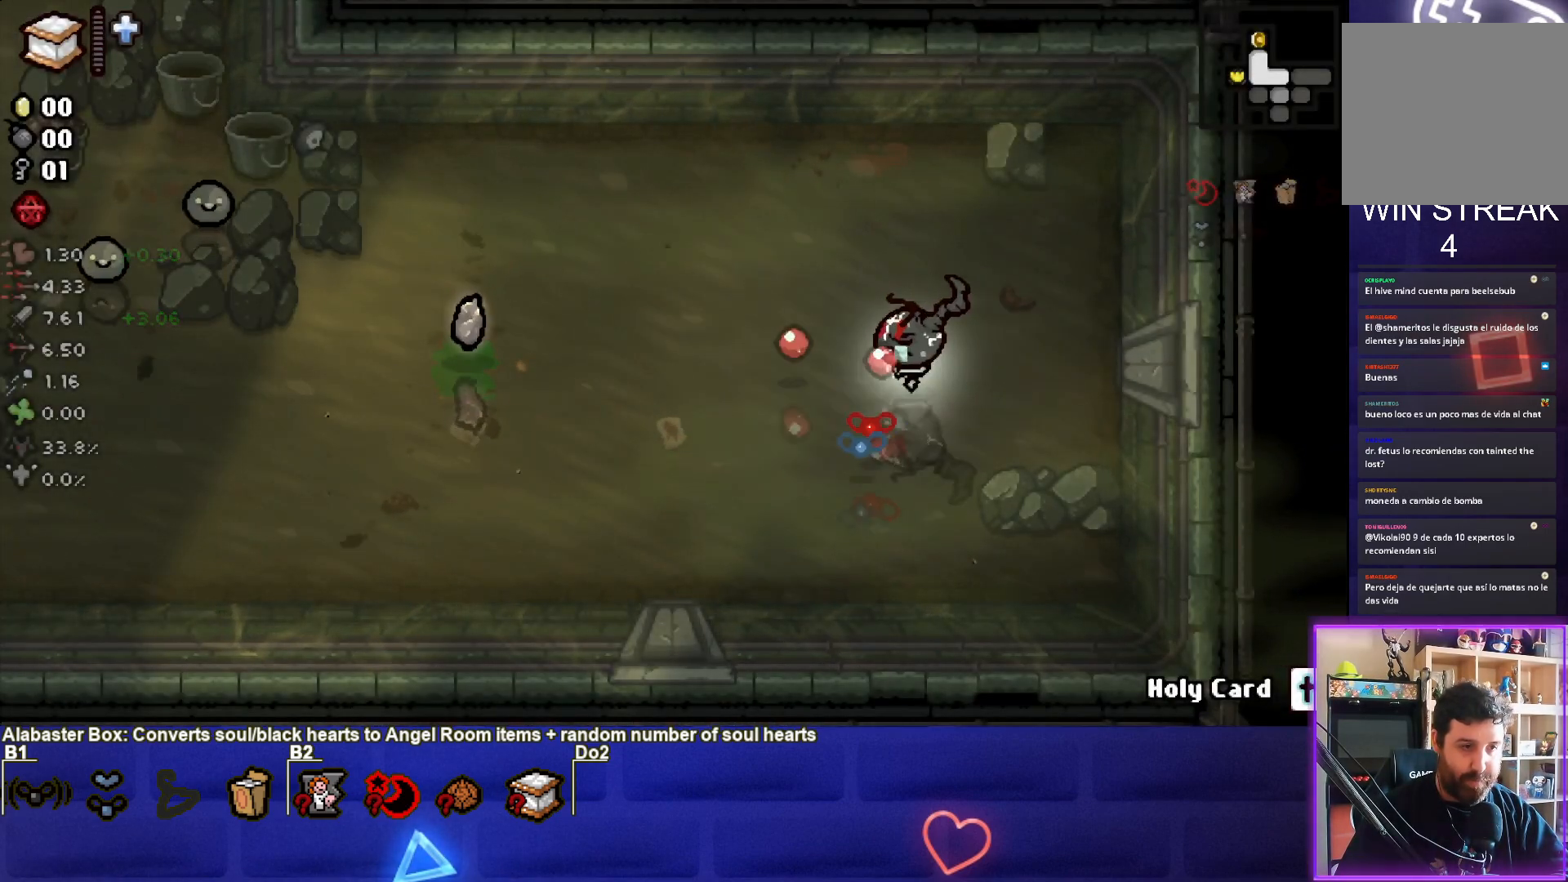
{"buttons": ["SQUARE"], "left_stick": "left", "events": [[250, "SQUARE", "up"], [317, "SQUARE", "down"]]}
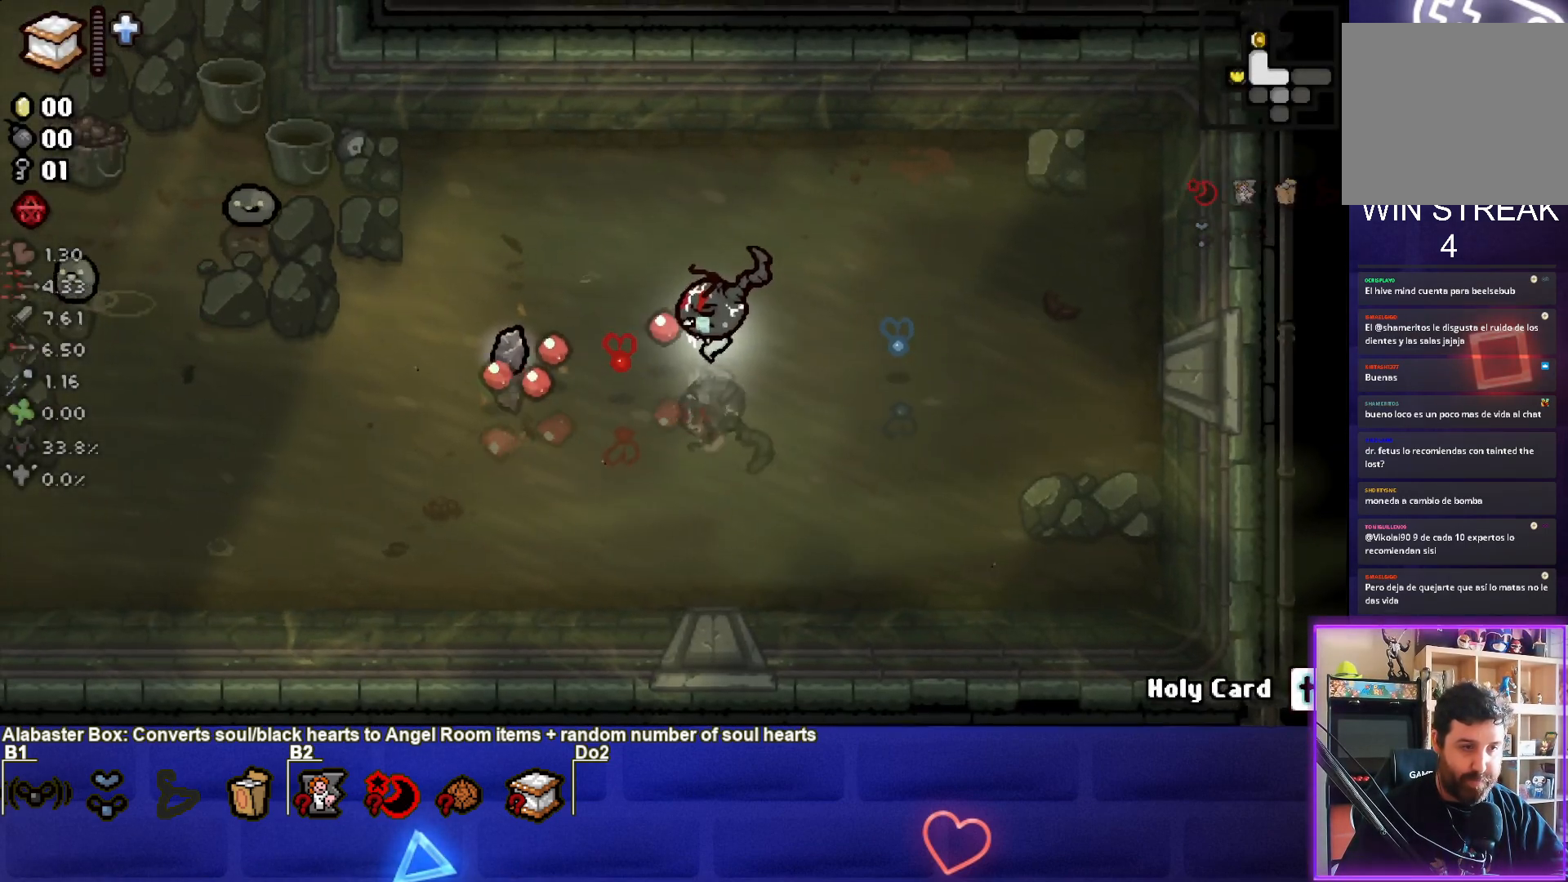
{"buttons": ["SQUARE"], "left_stick": "left", "events": []}
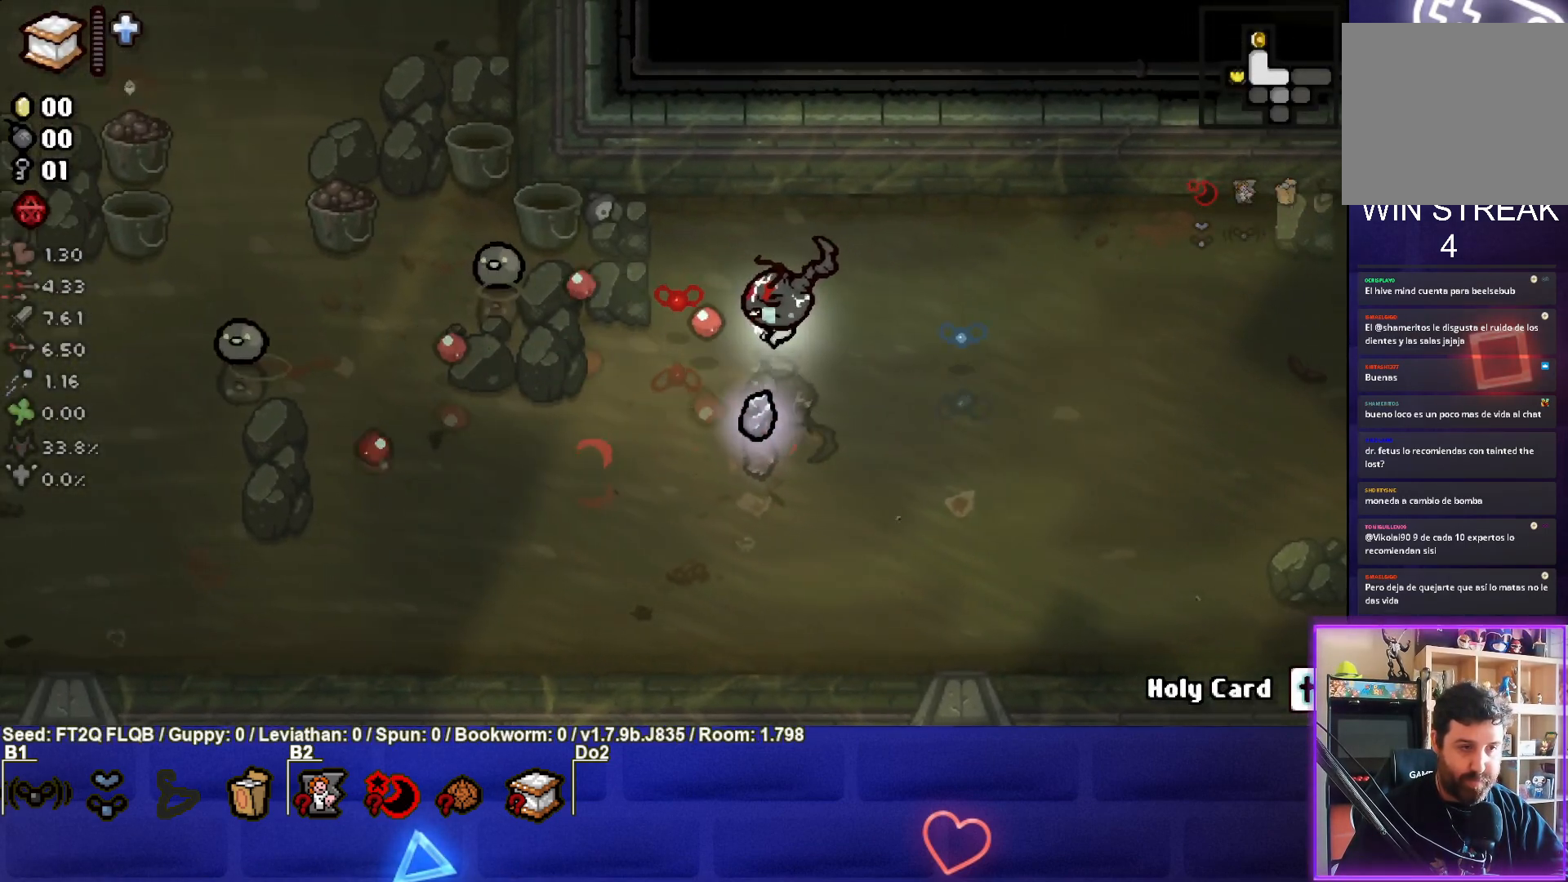
{"buttons": ["SQUARE"], "left_stick": "left", "events": []}
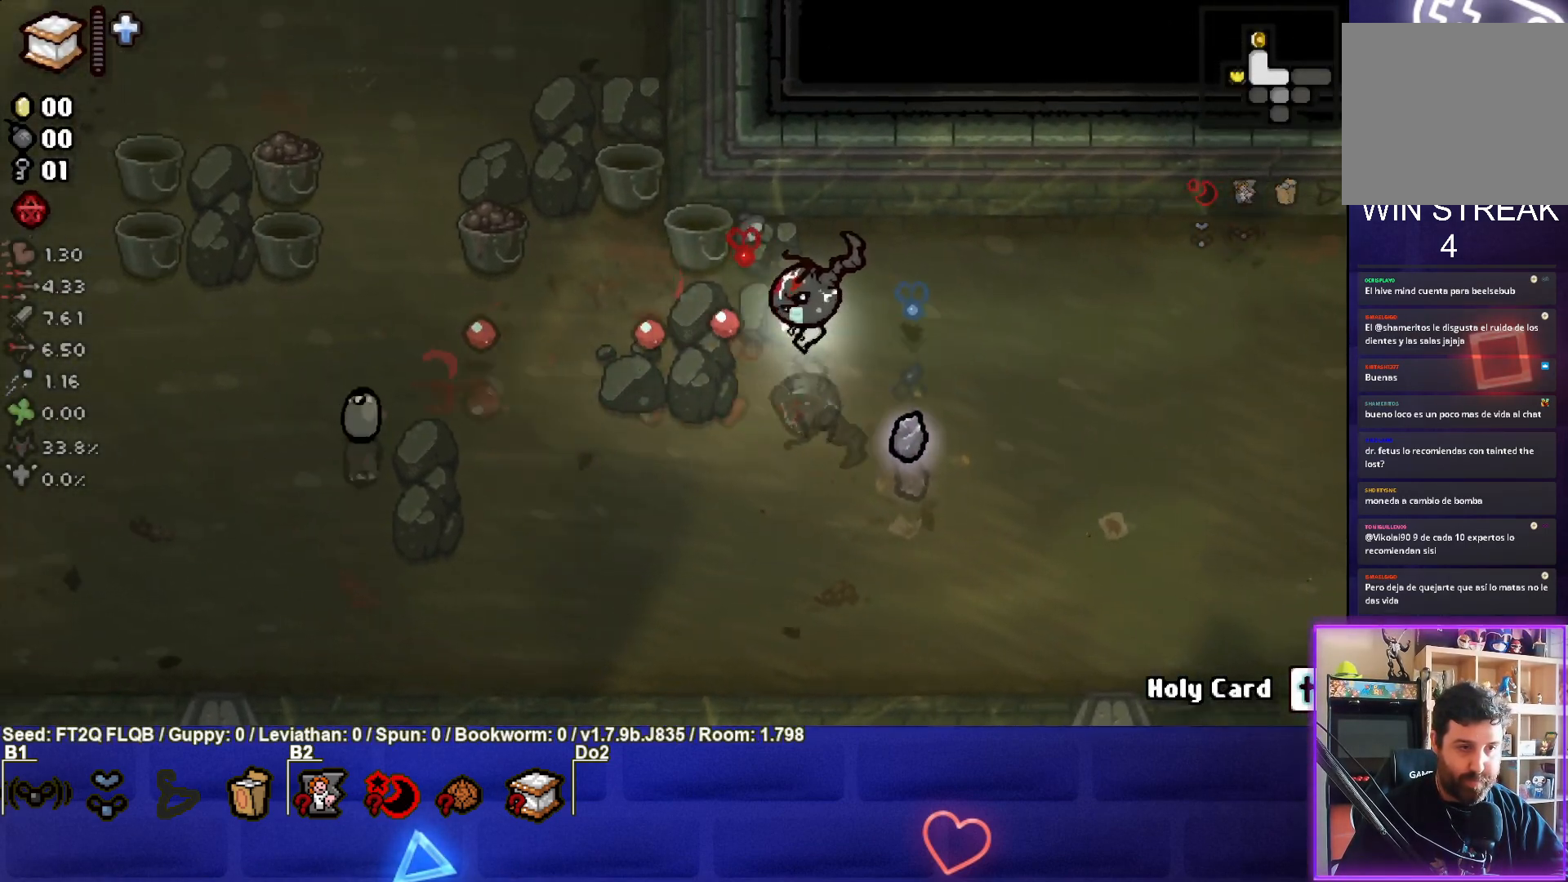
{"buttons": ["SQUARE"], "left_stick": "down-right", "events": [[117, "left_stick", "down-right"]]}
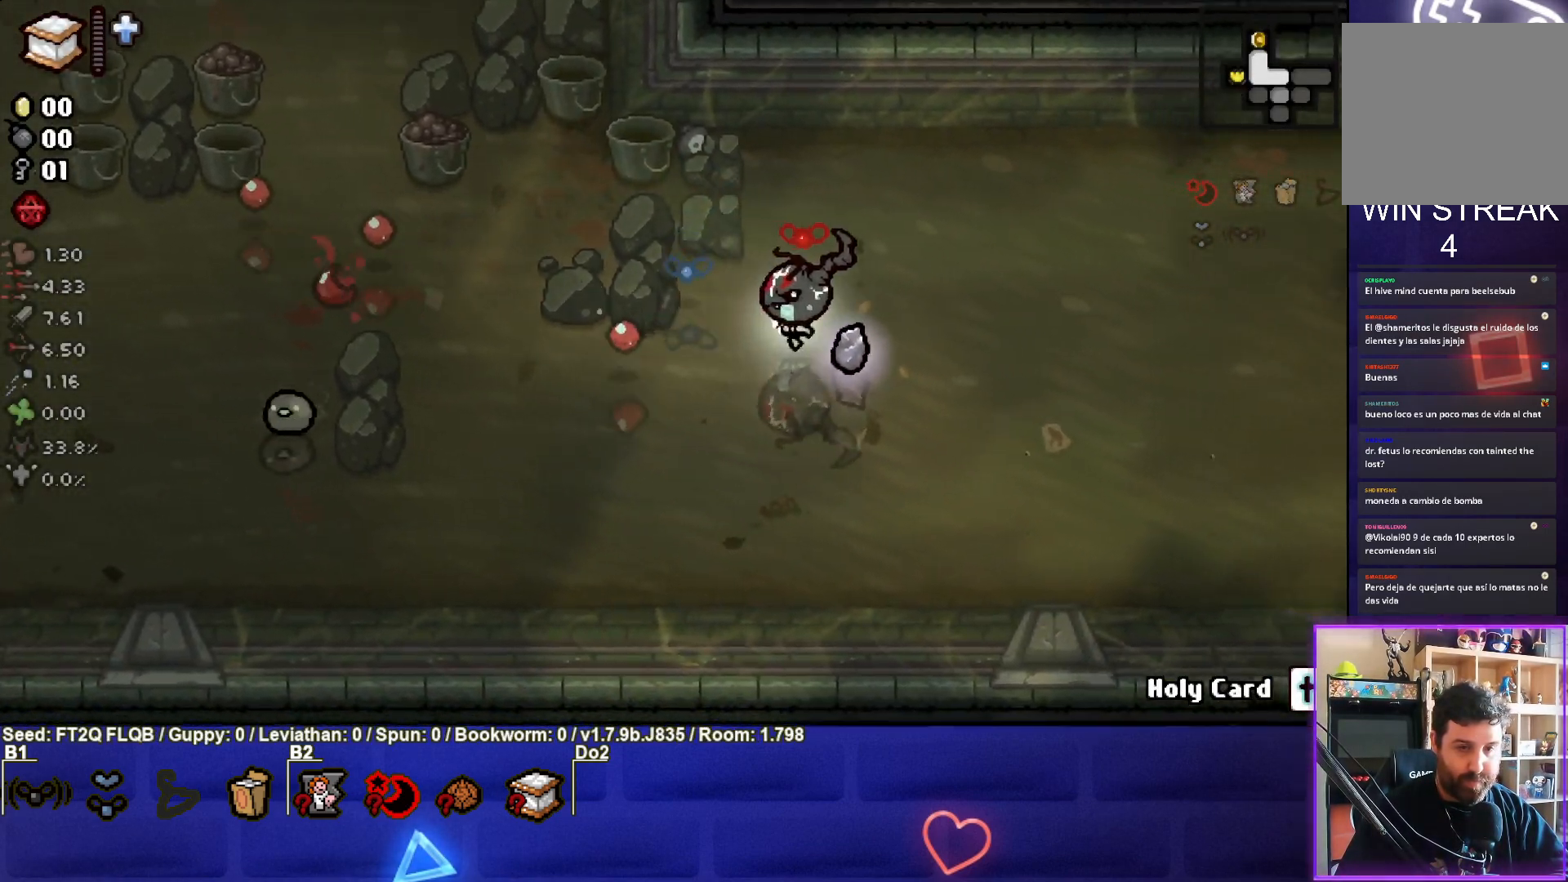
{"buttons": ["SQUARE"], "left_stick": "left", "events": [[150, "SQUARE", "up"], [200, "left_stick", "down-left"], [400, "SQUARE", "down"], [483, "left_stick", "left"]]}